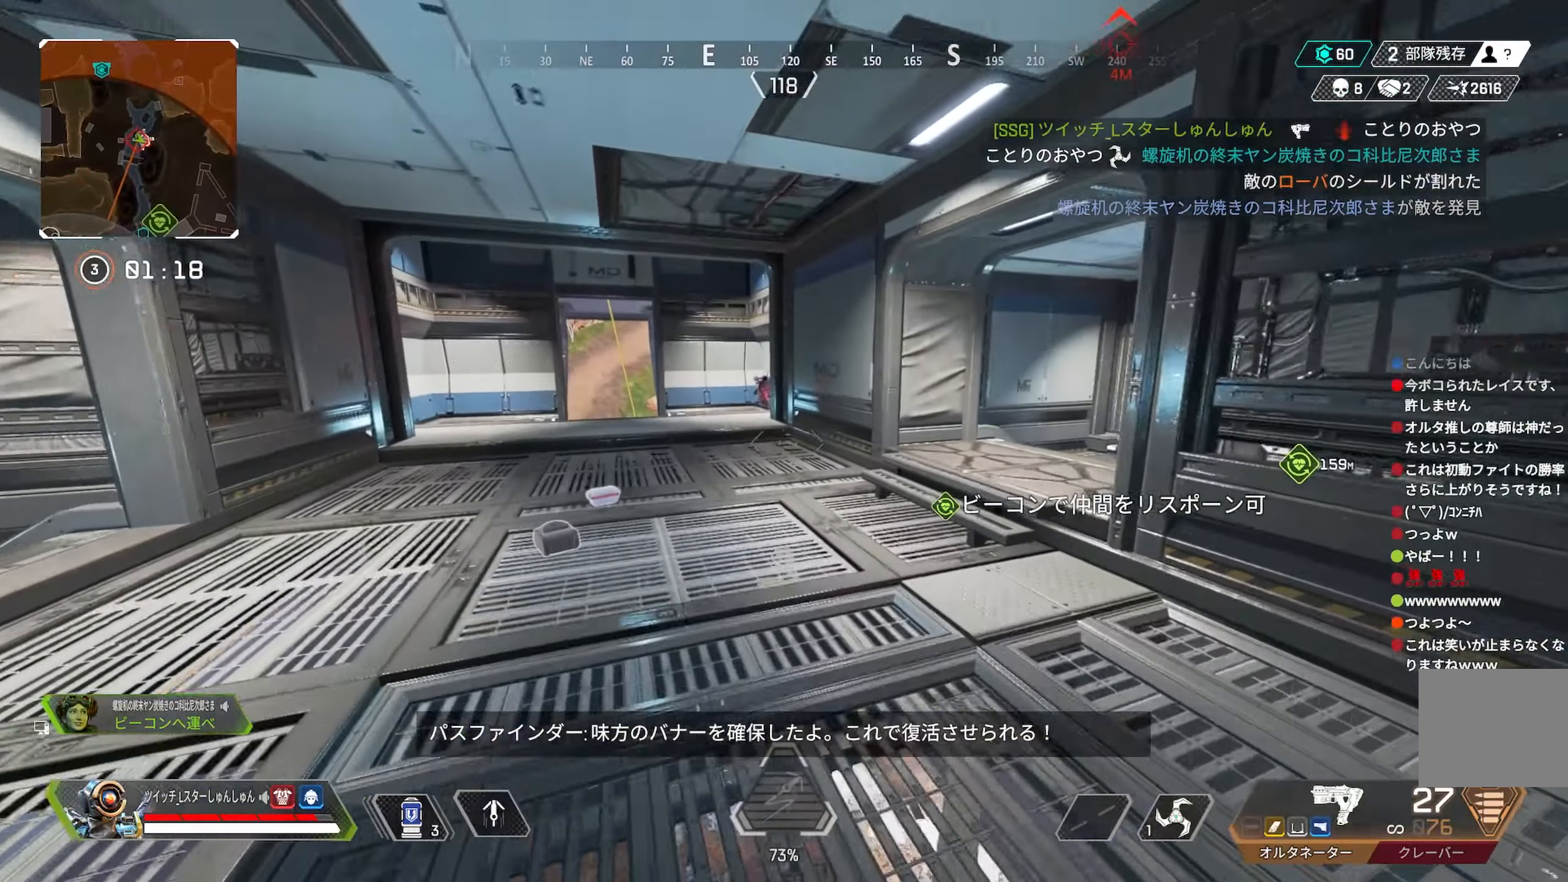
Gameplay with a controller (PlayStation layout); each line is a JSON object with the inputs held at the frame after it. "events" lists button and stick changes between this image and that frame as [ms after this image, input, new state], when the widget could be followed in between. Not read: L3 R3.
{"buttons": [], "left_stick": "up", "right_stick": "right", "events": [[167, "right_stick", "right"]]}
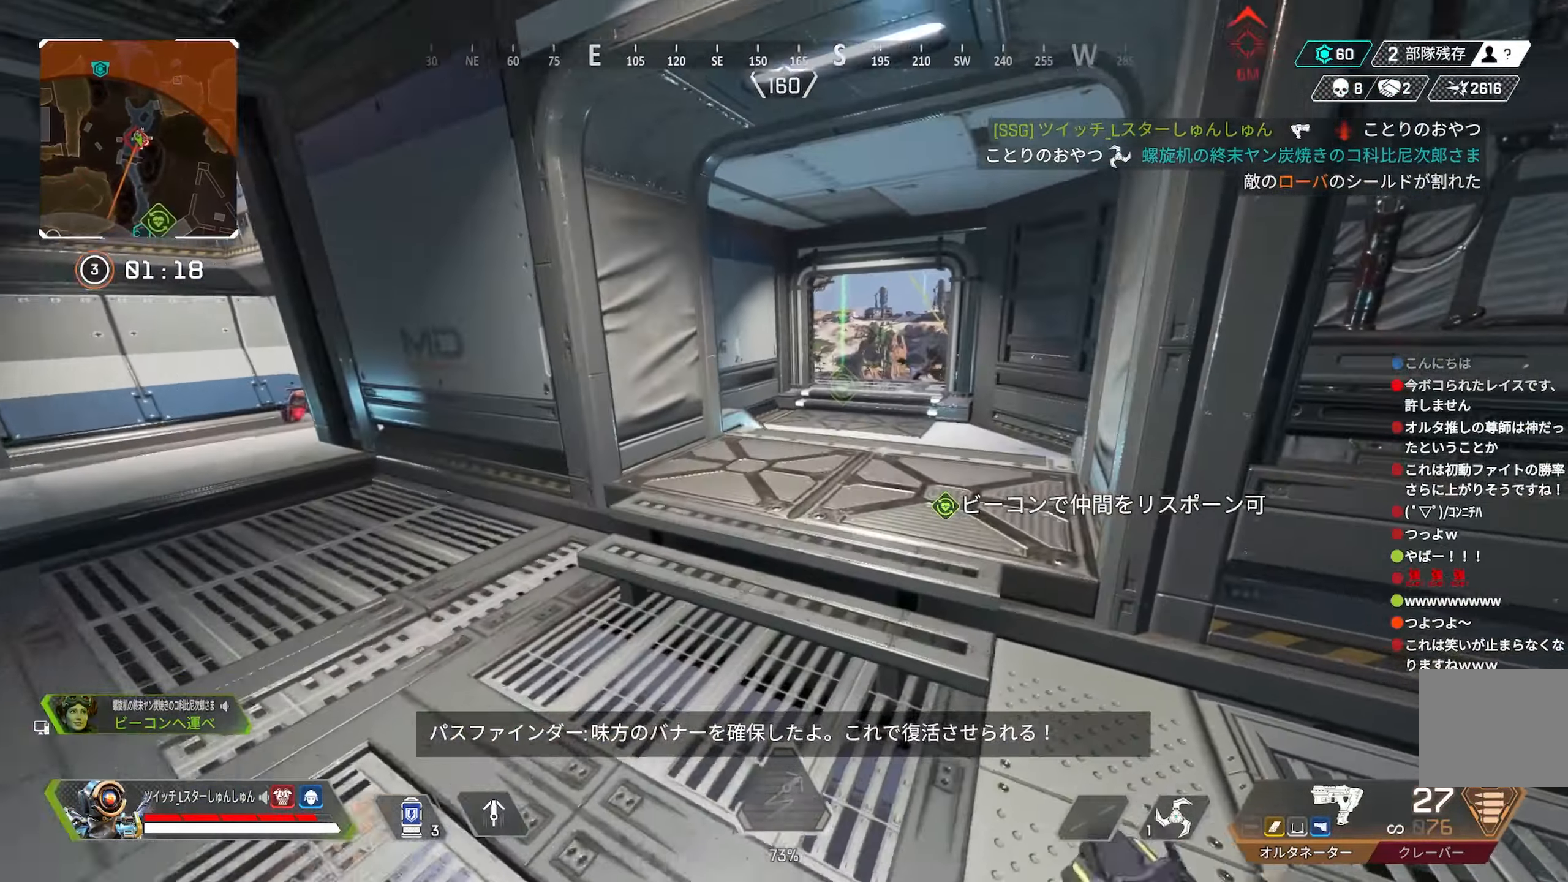
{"buttons": [], "left_stick": "up", "right_stick": "center", "events": [[200, "right_stick", "center"]]}
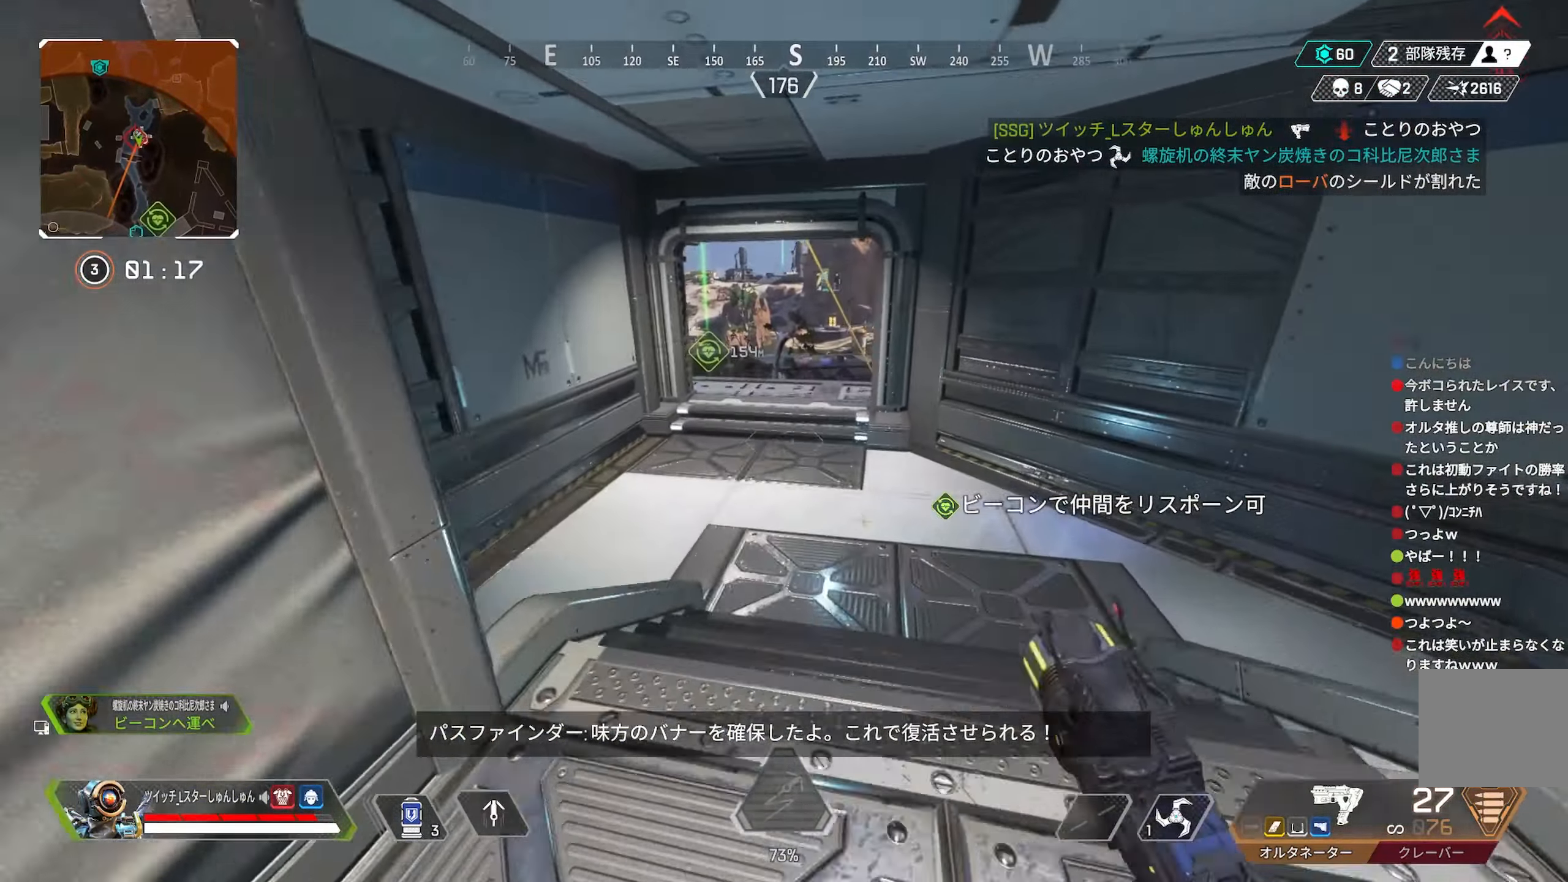
{"buttons": [], "left_stick": "up", "right_stick": "right", "events": [[84, "right_stick", "right"]]}
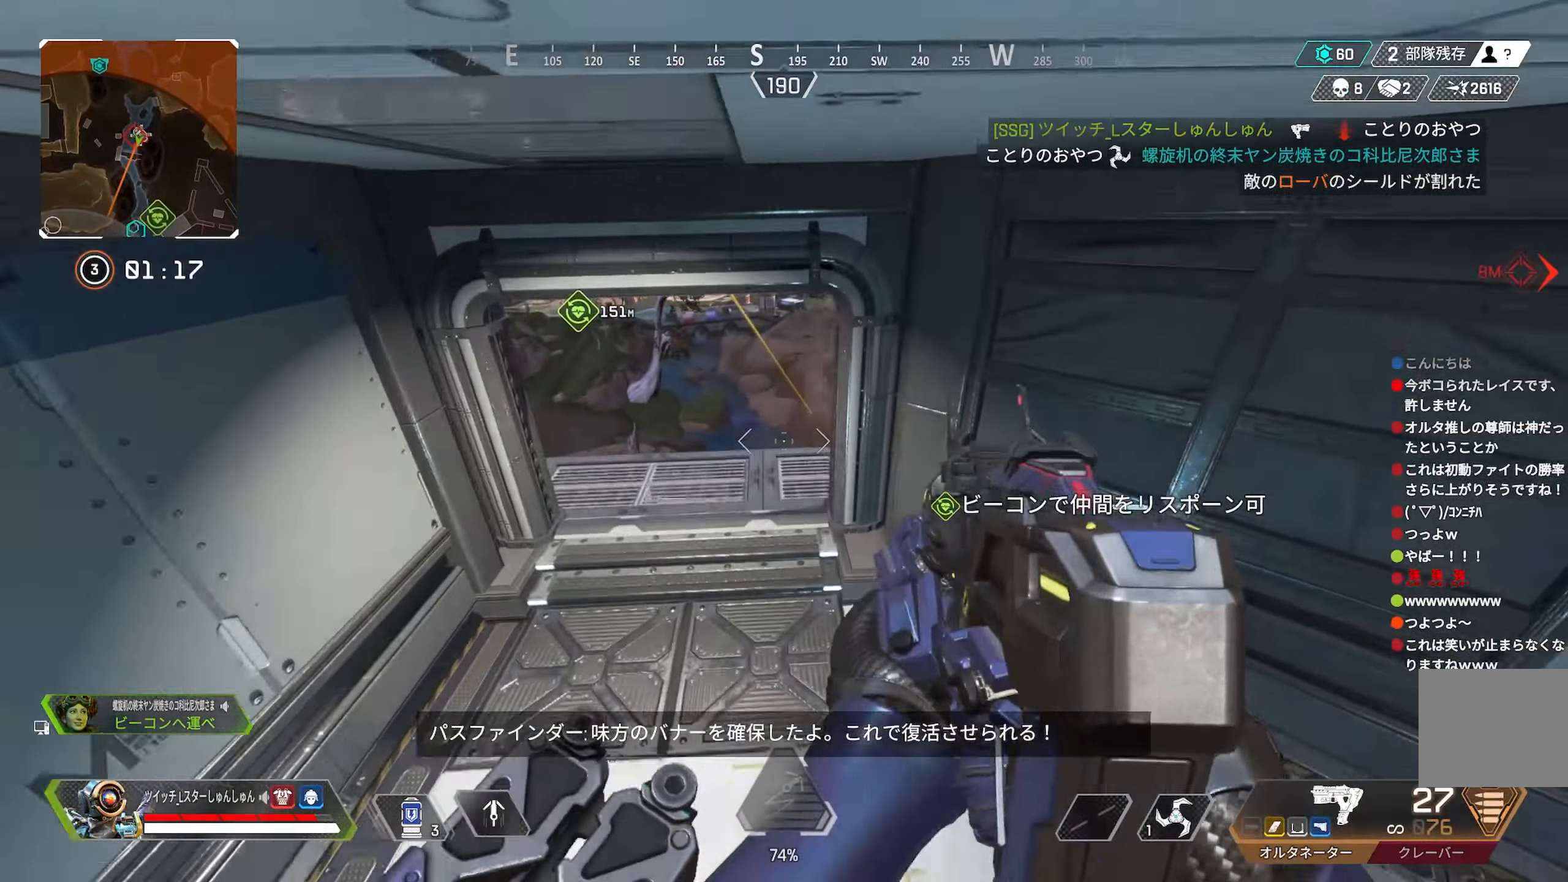
{"buttons": [], "left_stick": "up-left", "right_stick": "right", "events": [[317, "left_stick", "up-left"]]}
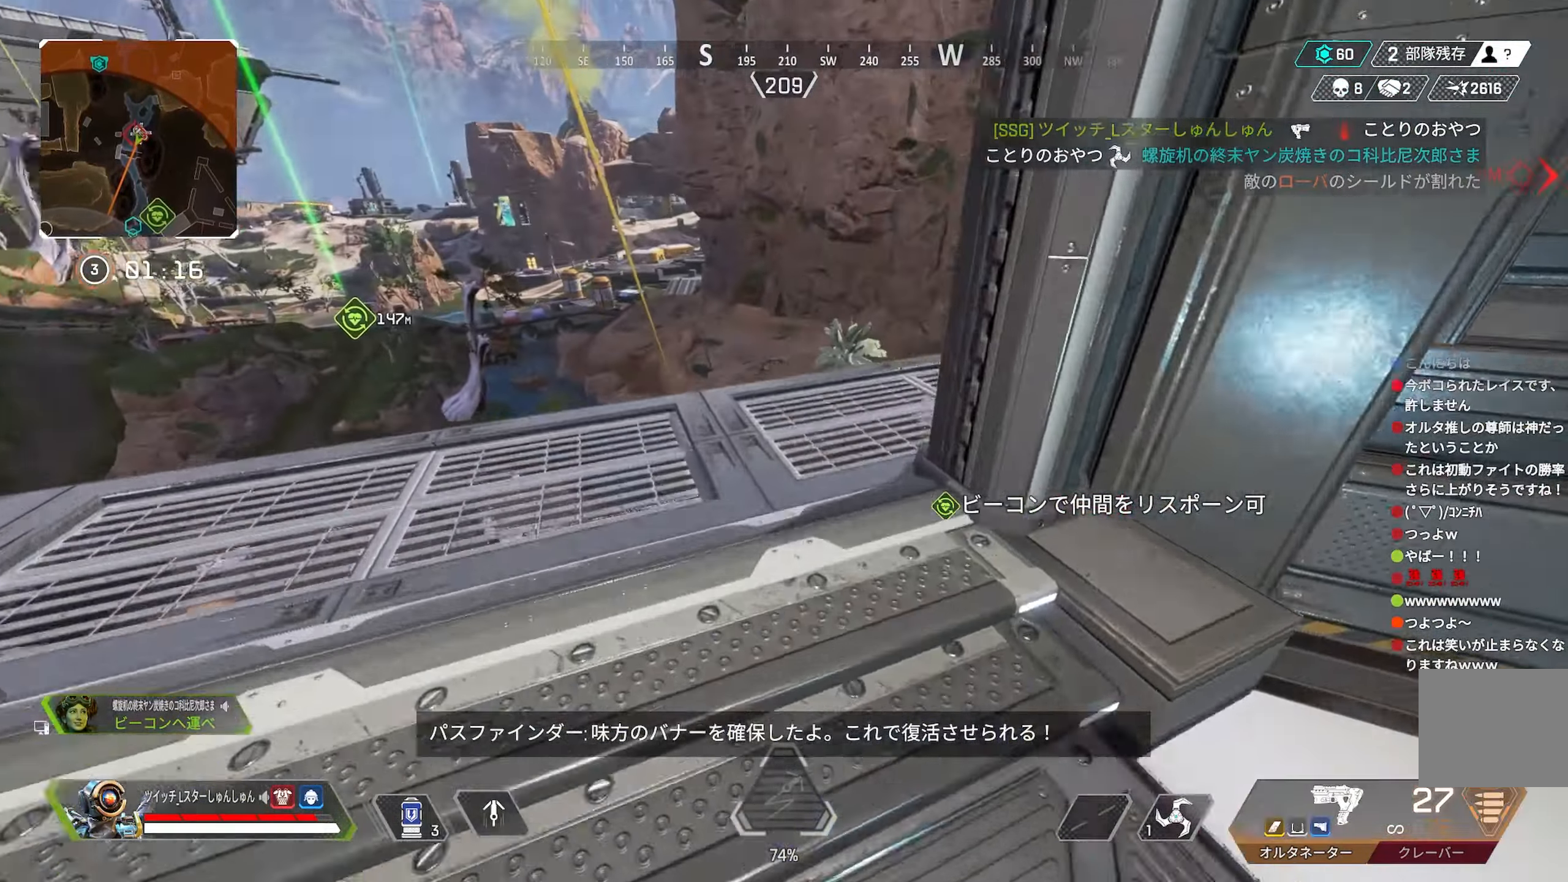
{"buttons": [], "left_stick": "up-left", "right_stick": "down-right", "events": [[400, "right_stick", "down-right"]]}
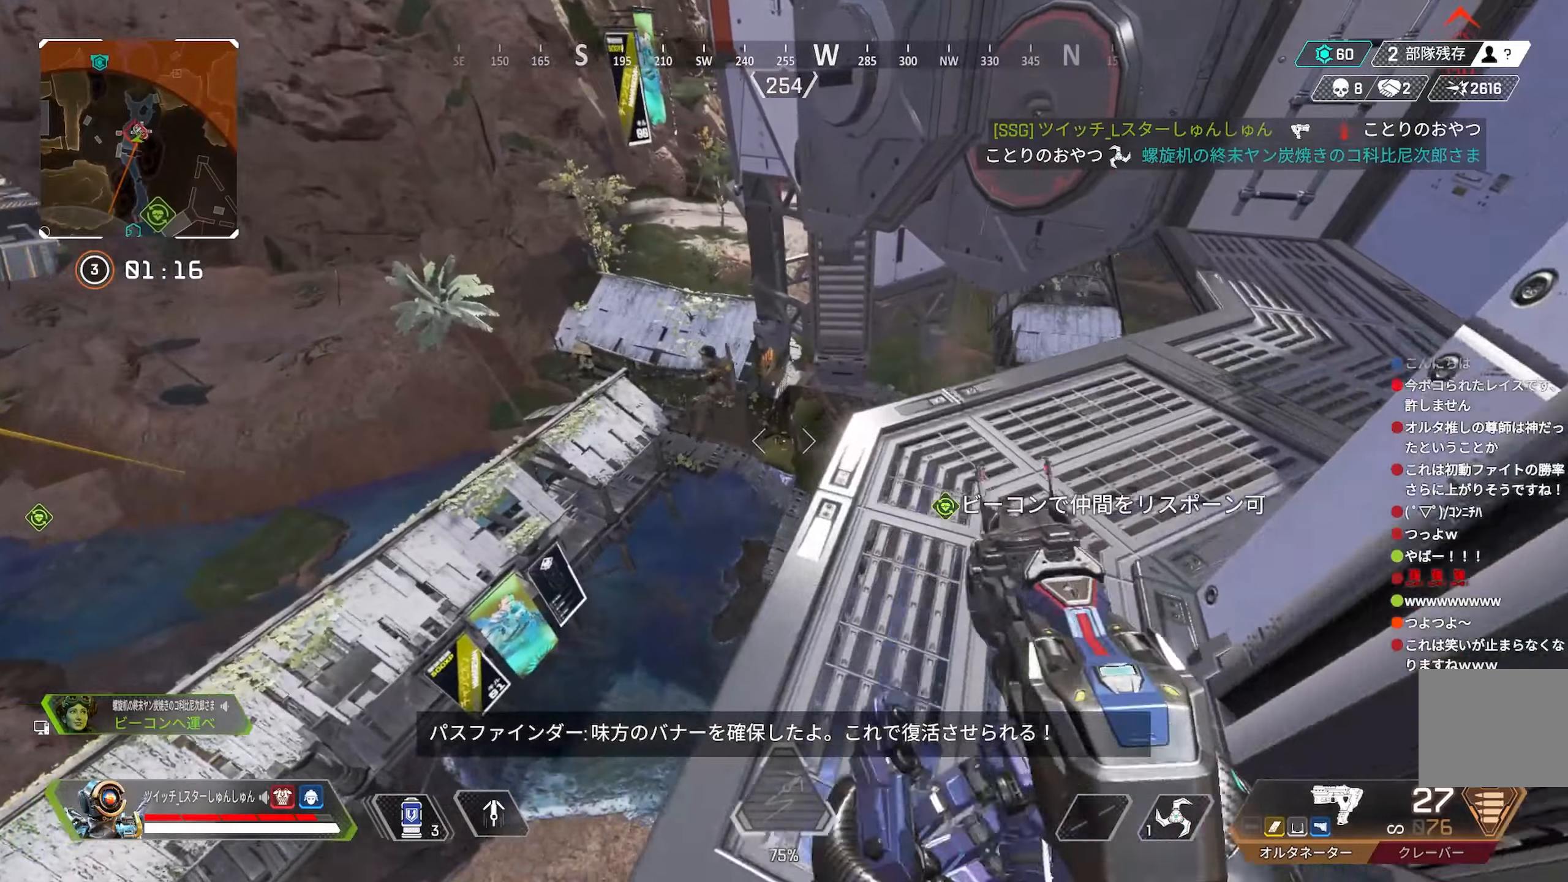
{"buttons": [], "left_stick": "right", "right_stick": "up-left", "events": [[50, "left_stick", "up"], [116, "right_stick", "center"], [166, "left_stick", "center"], [166, "right_stick", "left"], [300, "right_stick", "up-left"], [366, "left_stick", "right"]]}
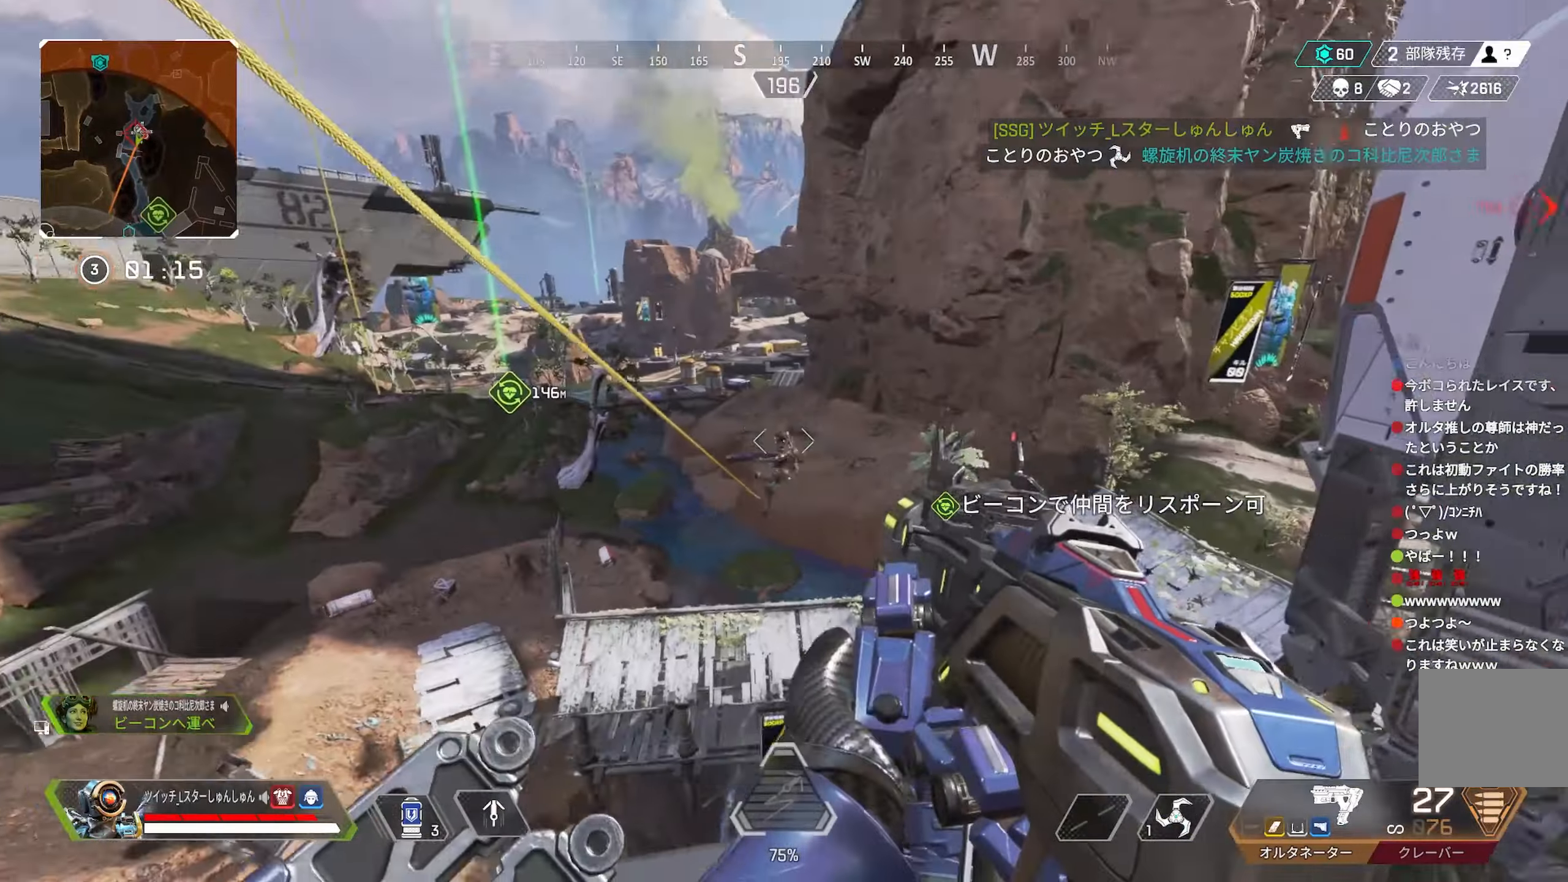
{"buttons": ["L2", "R1"], "left_stick": "down-right", "right_stick": "up-right", "events": [[16, "left_stick", "left"], [100, "right_stick", "center"], [133, "R1", "down"], [216, "right_stick", "down"], [300, "R1", "up"], [350, "R1", "down"], [366, "right_stick", "left"], [450, "L2", "down"], [500, "left_stick", "down-right"], [500, "right_stick", "up-right"]]}
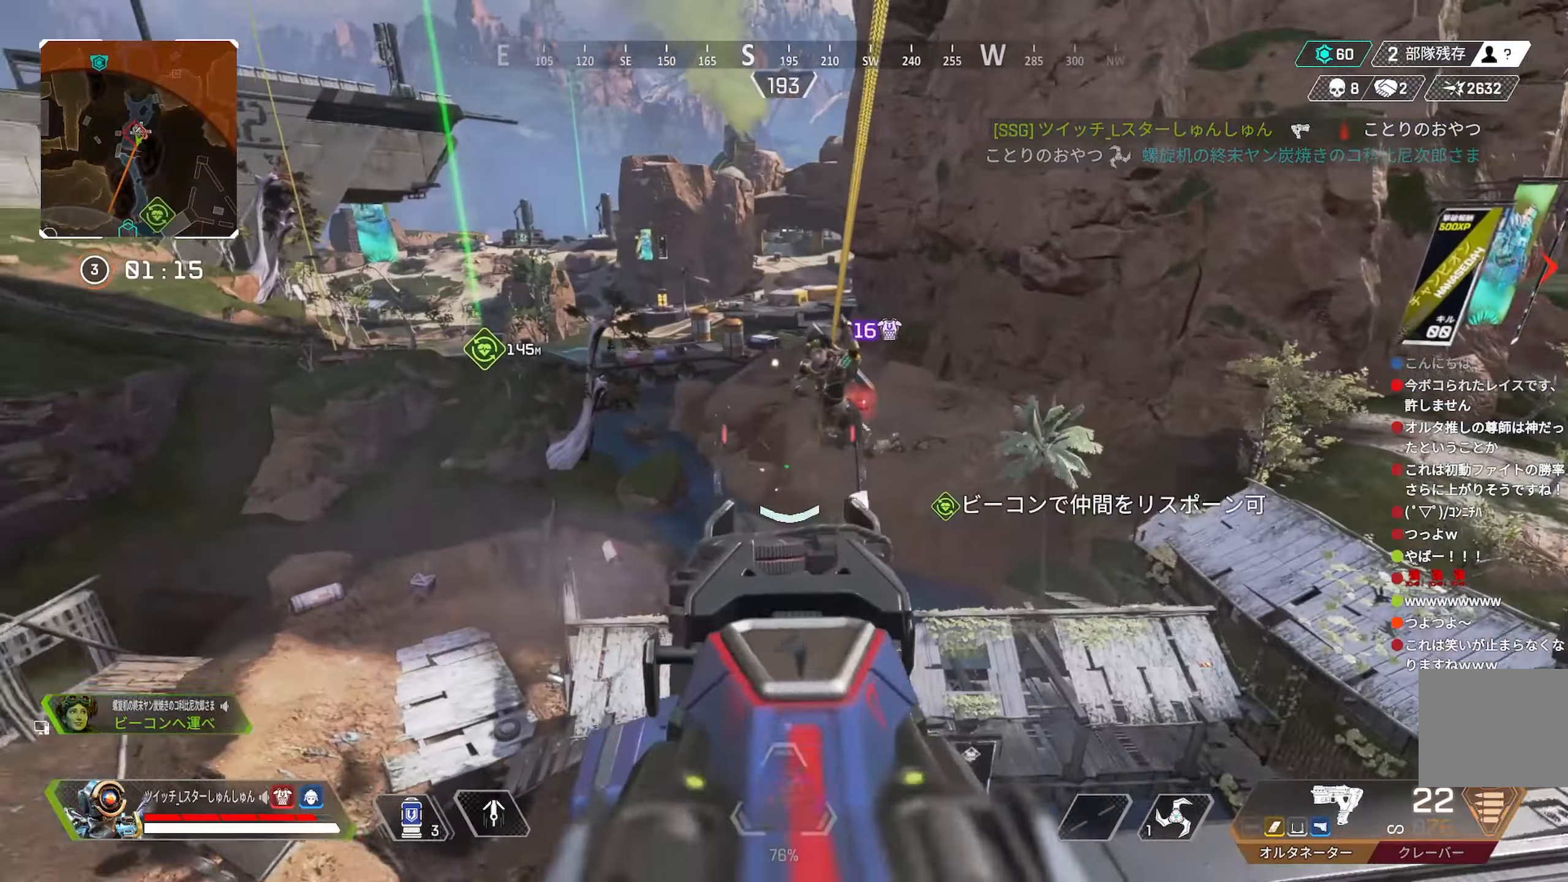
{"buttons": ["R1"], "left_stick": "right", "right_stick": "up-left", "events": [[66, "L2", "up"], [100, "right_stick", "center"], [150, "right_stick", "up"], [200, "left_stick", "right"], [200, "right_stick", "up-left"]]}
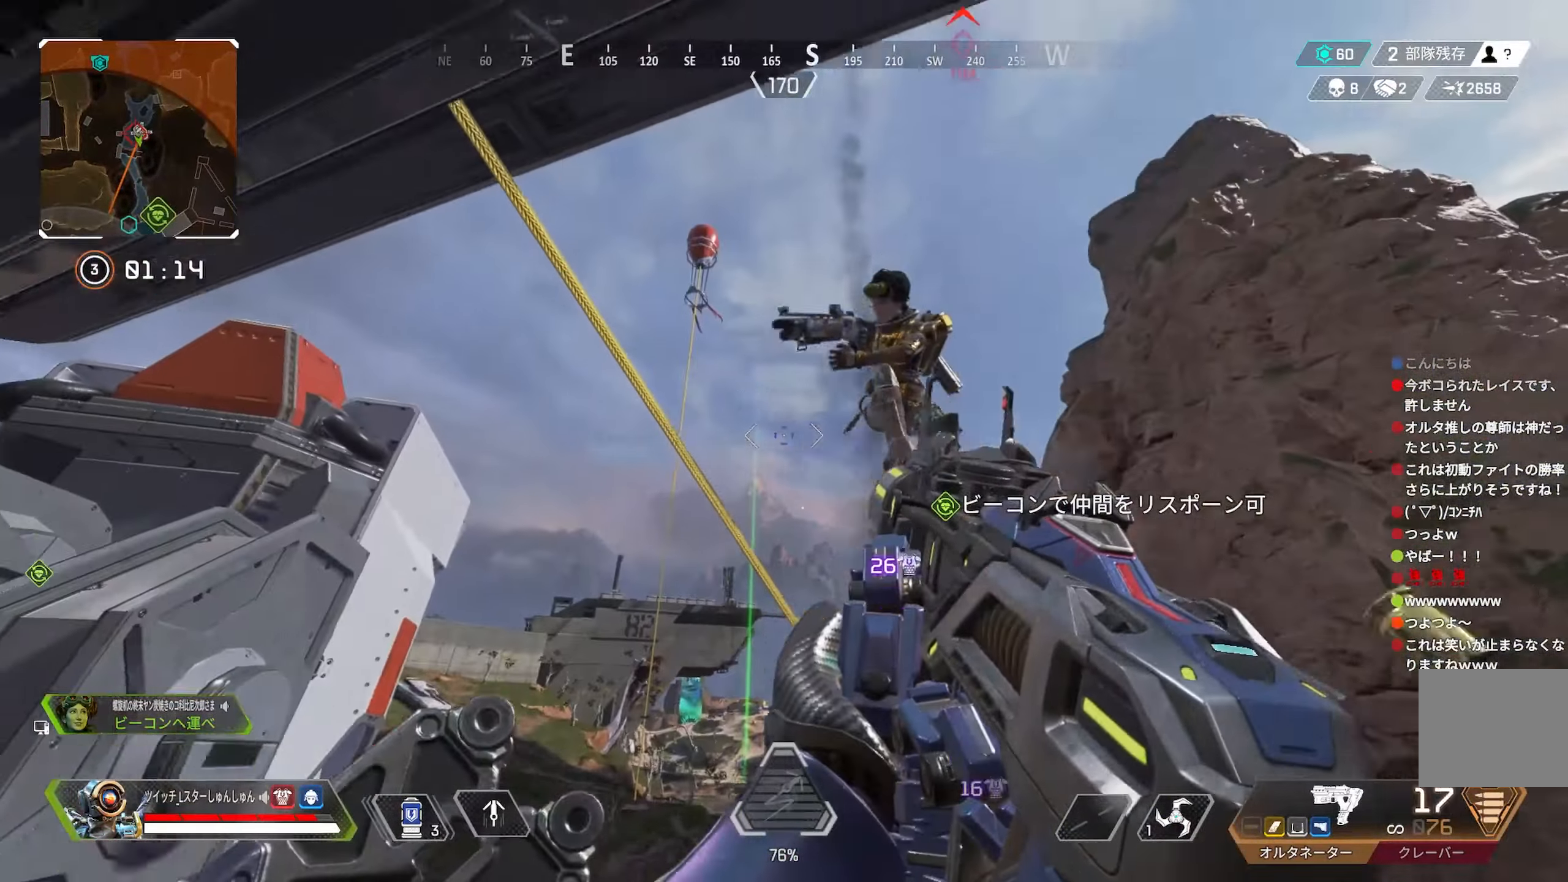
{"buttons": [], "left_stick": "left", "right_stick": "down-right", "events": [[116, "left_stick", "left"], [116, "right_stick", "right"], [133, "R1", "up"], [366, "left_stick", "down-right"], [366, "right_stick", "down-right"], [450, "left_stick", "left"]]}
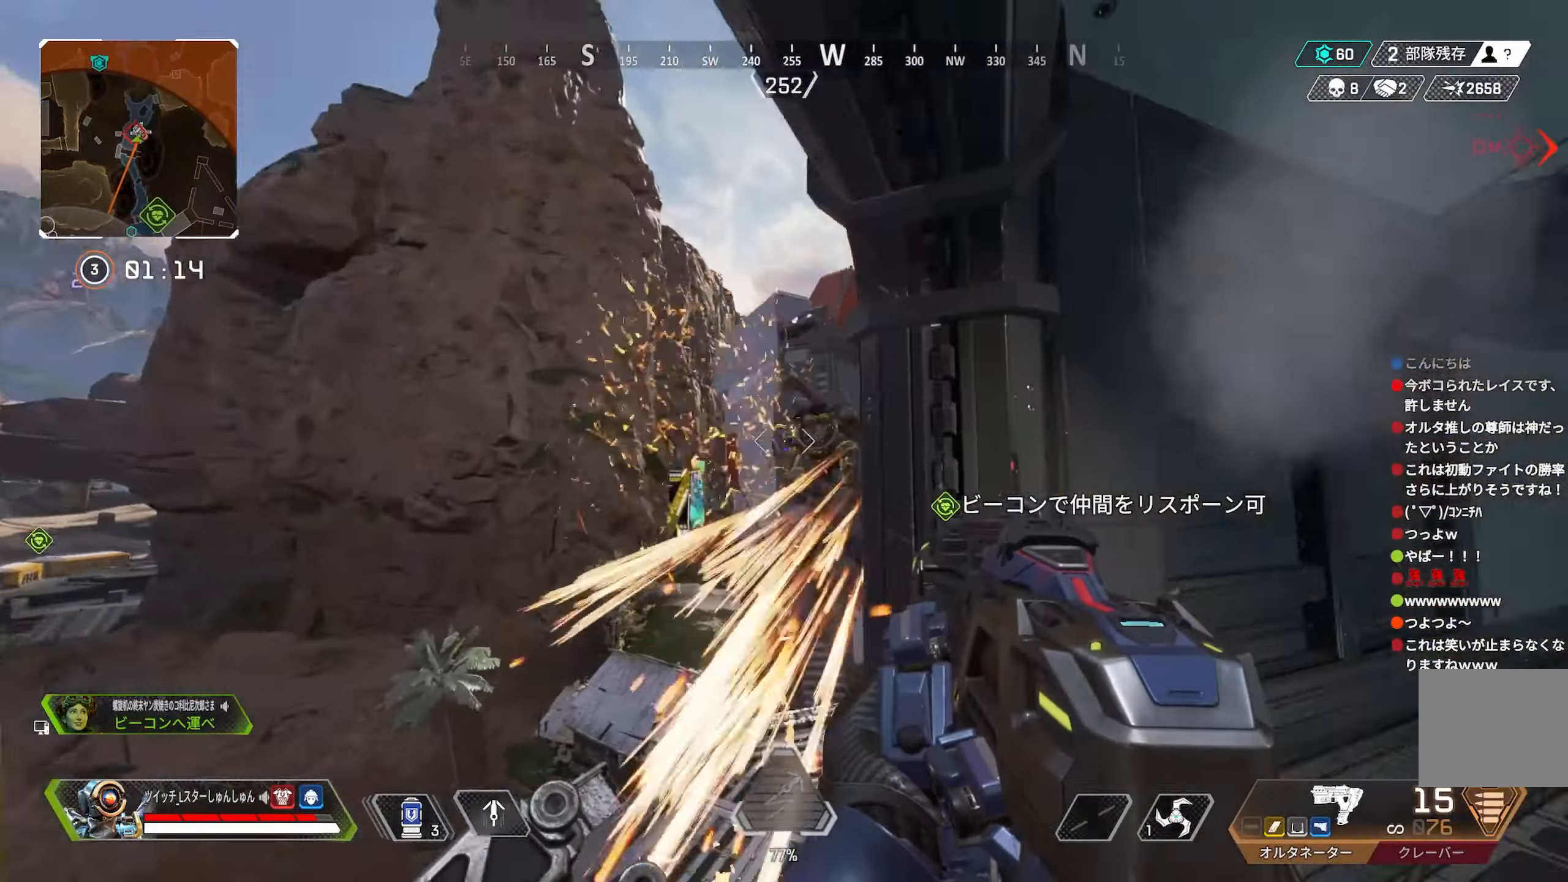
{"buttons": ["R1"], "left_stick": "up-left", "right_stick": "right", "events": [[100, "R1", "down"], [233, "left_stick", "right"], [250, "right_stick", "center"], [283, "R1", "up"], [333, "right_stick", "right"], [350, "left_stick", "up-left"], [433, "R1", "down"]]}
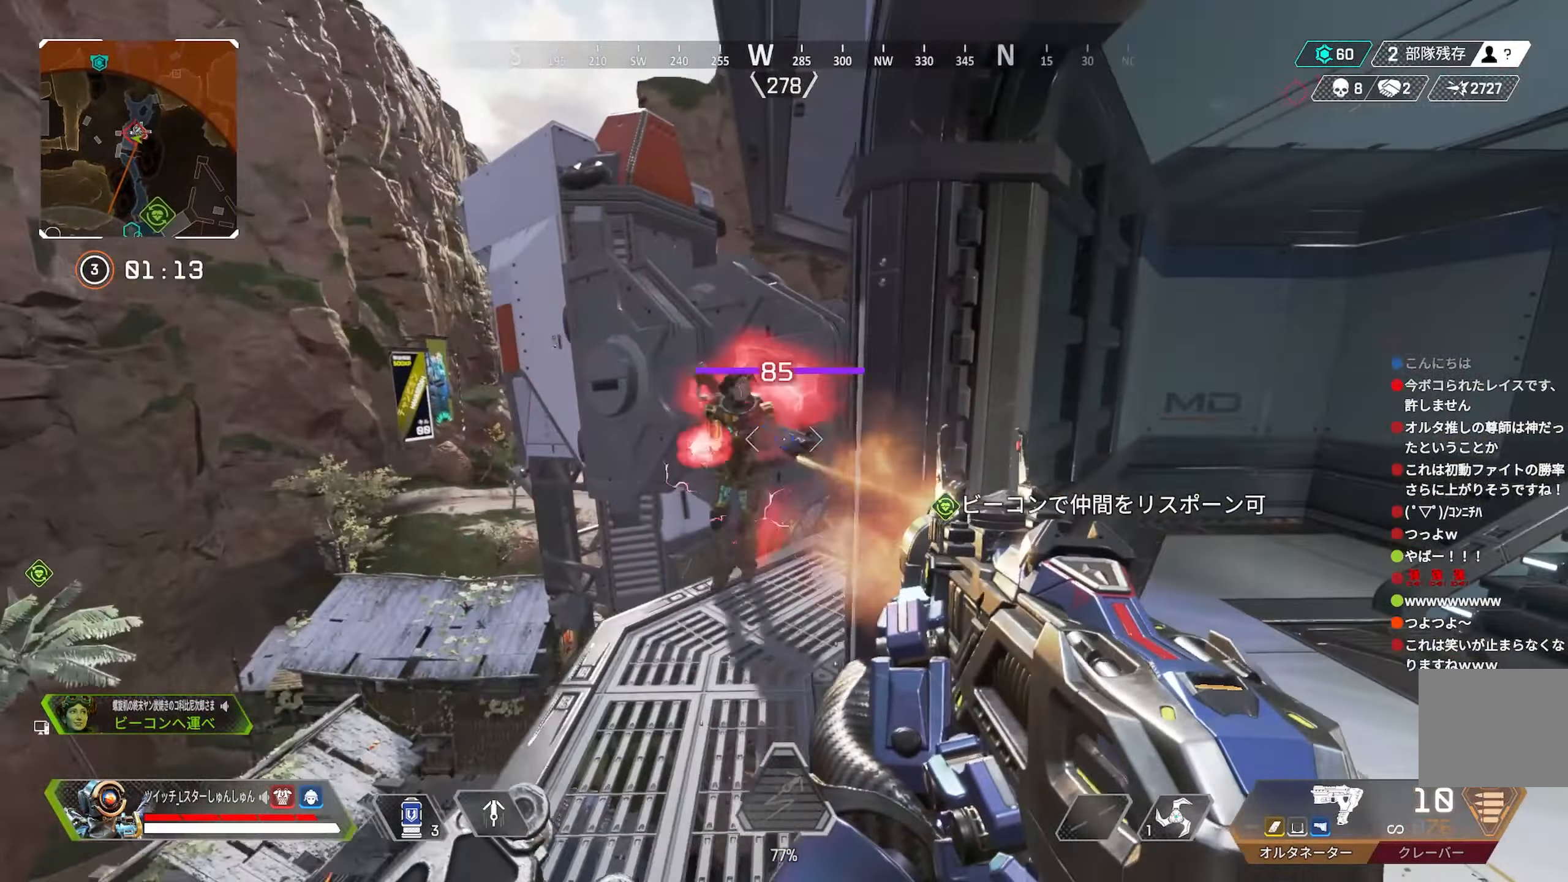
{"buttons": [], "left_stick": "down-left", "right_stick": "down-left", "events": [[50, "R1", "up"], [150, "R1", "down"], [150, "right_stick", "left"], [183, "left_stick", "right"], [333, "right_stick", "down"], [416, "left_stick", "left"], [433, "right_stick", "down-left"], [500, "R1", "up"], [500, "left_stick", "down-left"]]}
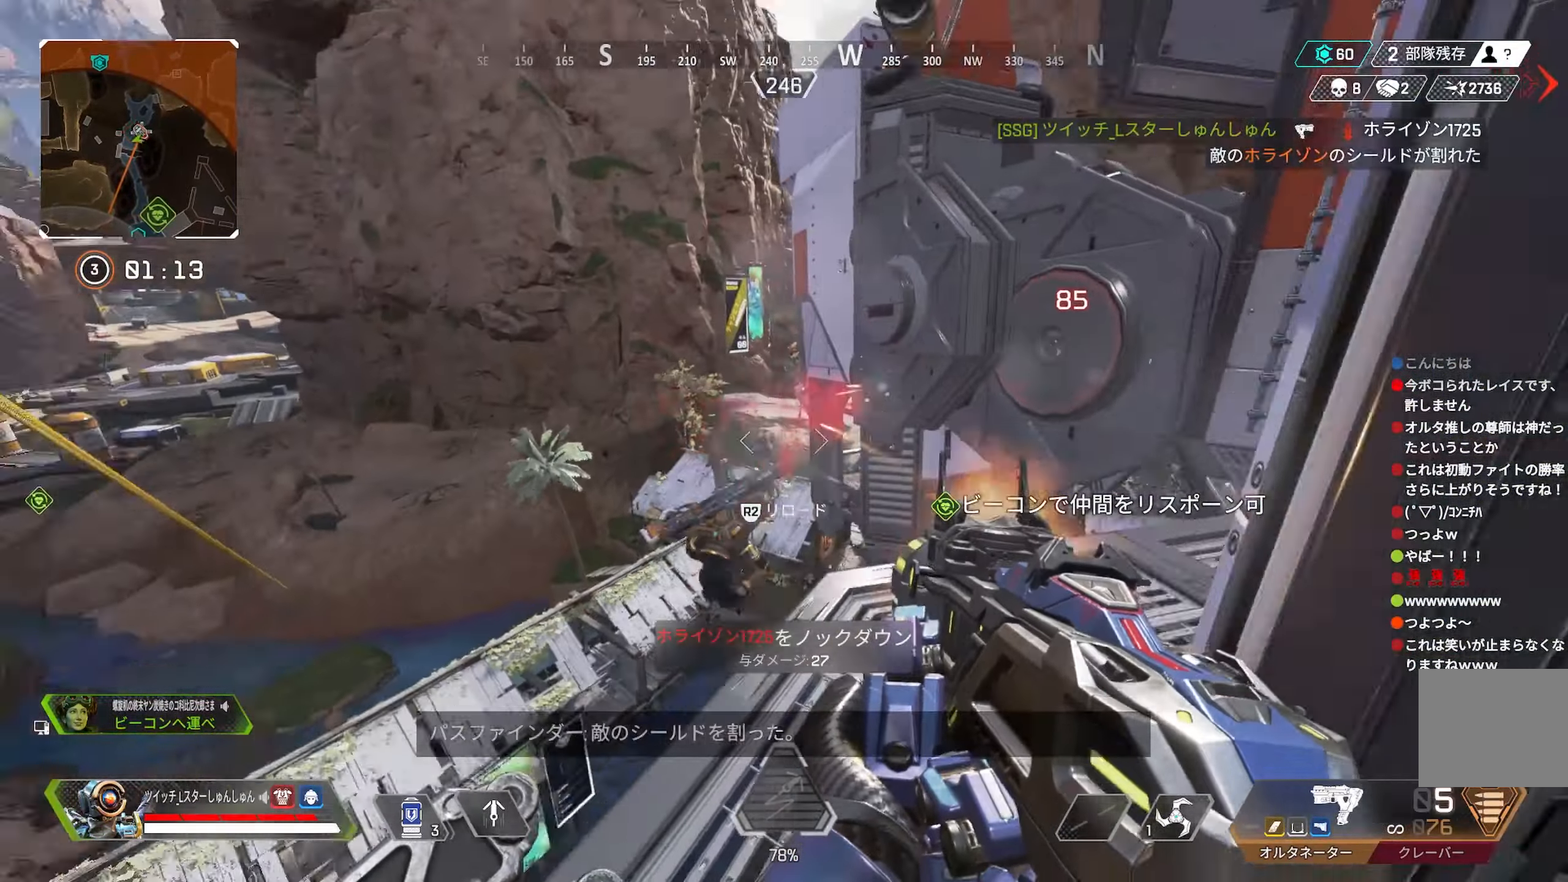
{"buttons": [], "left_stick": "right", "right_stick": "down-left", "events": [[16, "left_stick", "down"], [66, "R2", "down"], [66, "right_stick", "right"], [100, "left_stick", "right"], [150, "R2", "up"], [250, "left_stick", "up-right"], [250, "right_stick", "center"], [316, "right_stick", "down-left"], [383, "left_stick", "right"]]}
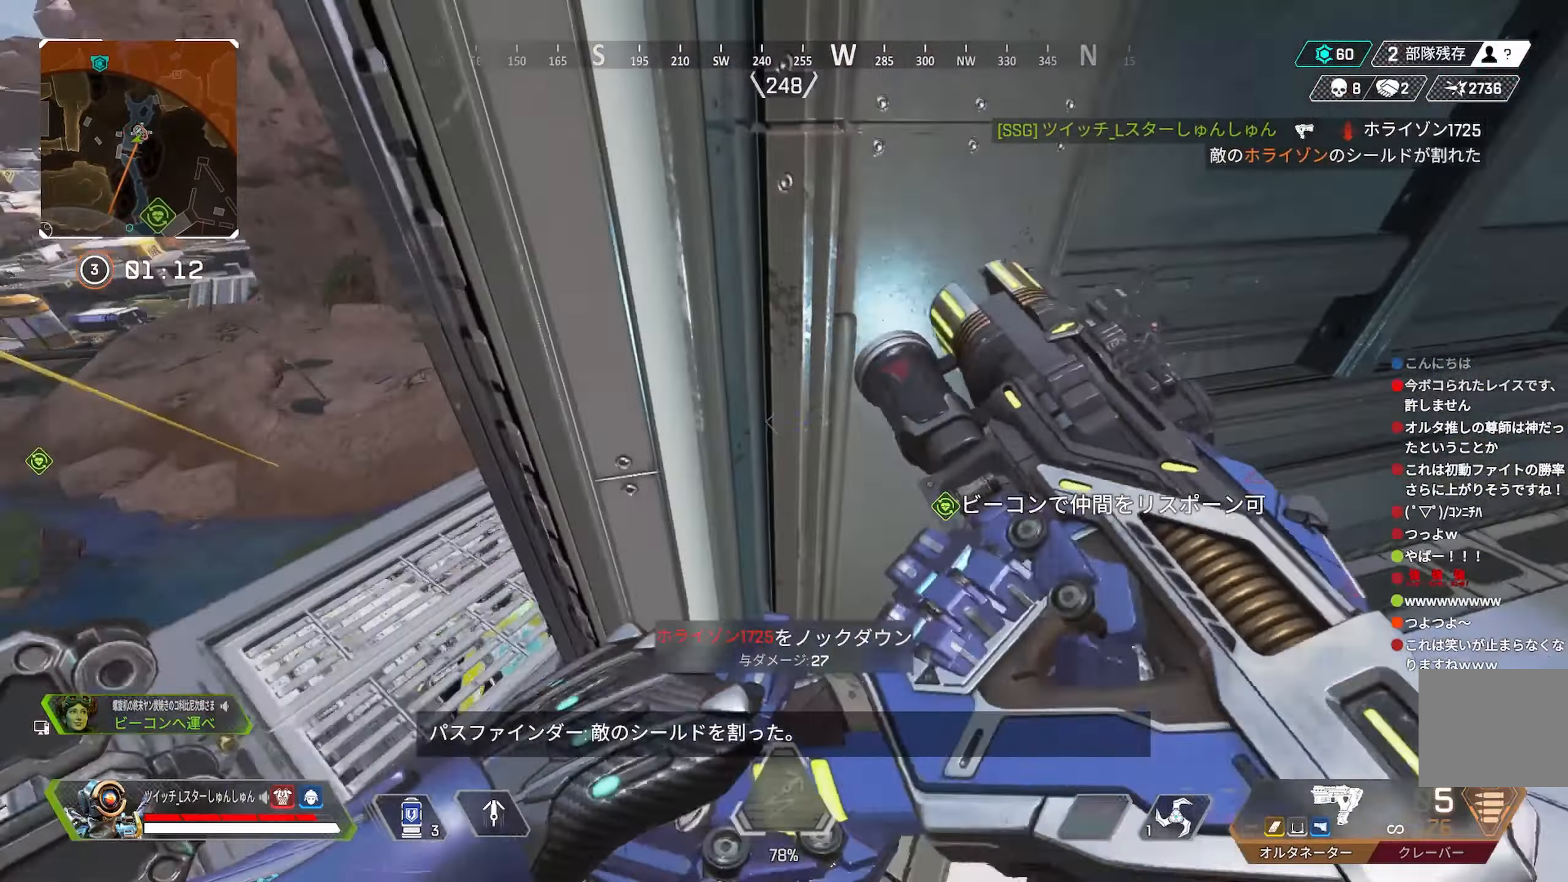
{"buttons": [], "left_stick": "up", "right_stick": "right", "events": [[16, "left_stick", "down-right"], [16, "right_stick", "left"], [150, "right_stick", "right"], [300, "left_stick", "up-right"], [416, "left_stick", "up"]]}
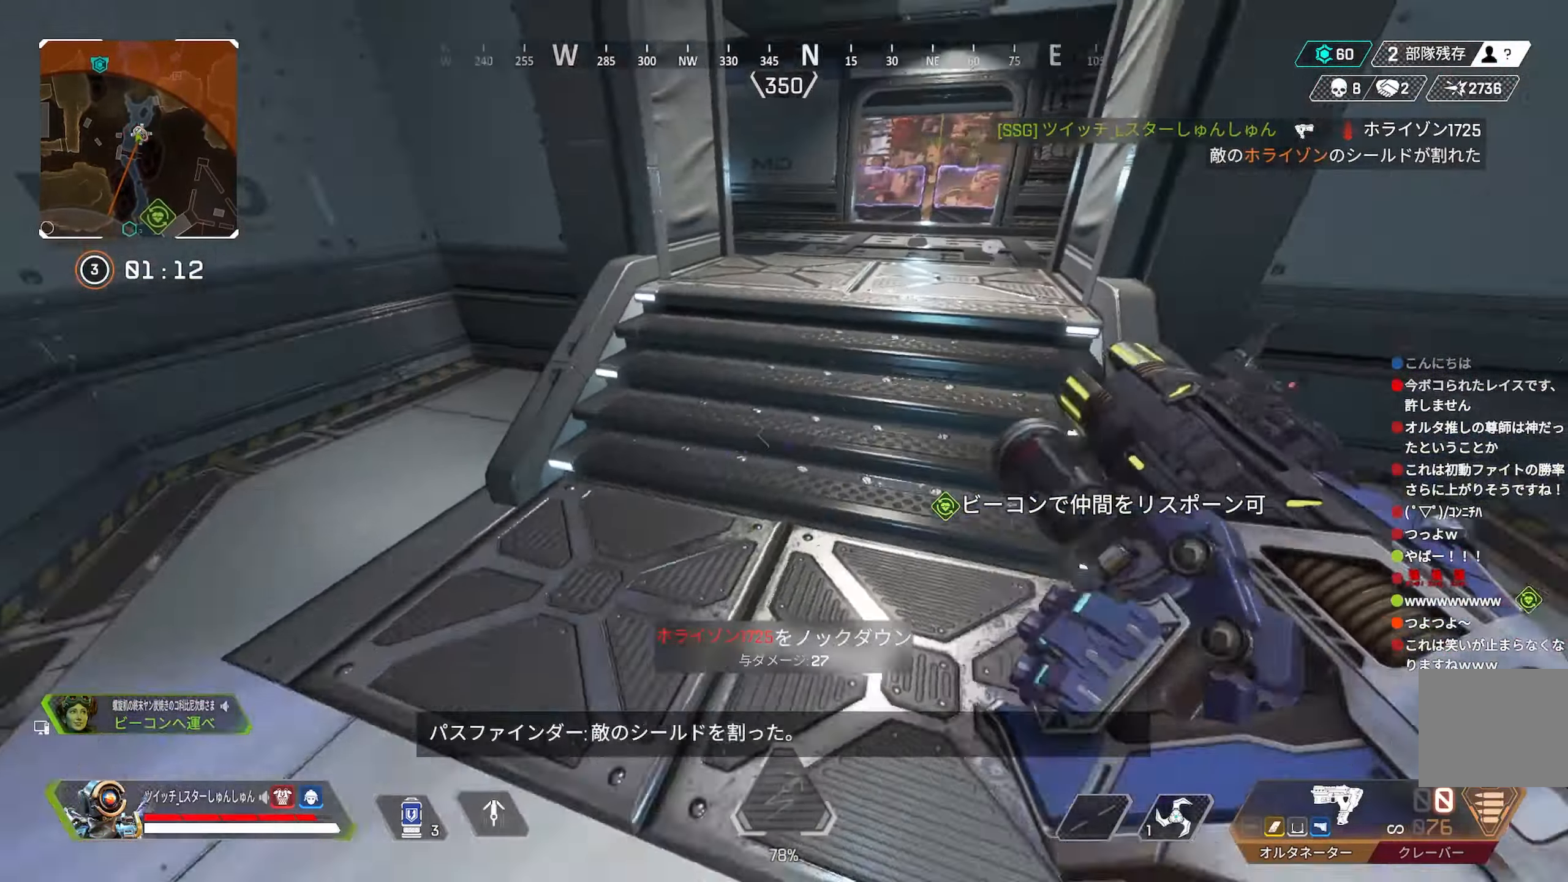
{"buttons": [], "left_stick": "down-right", "right_stick": "right", "events": [[116, "right_stick", "center"], [183, "right_stick", "right"], [300, "right_stick", "center"], [350, "right_stick", "right"], [466, "left_stick", "down-right"]]}
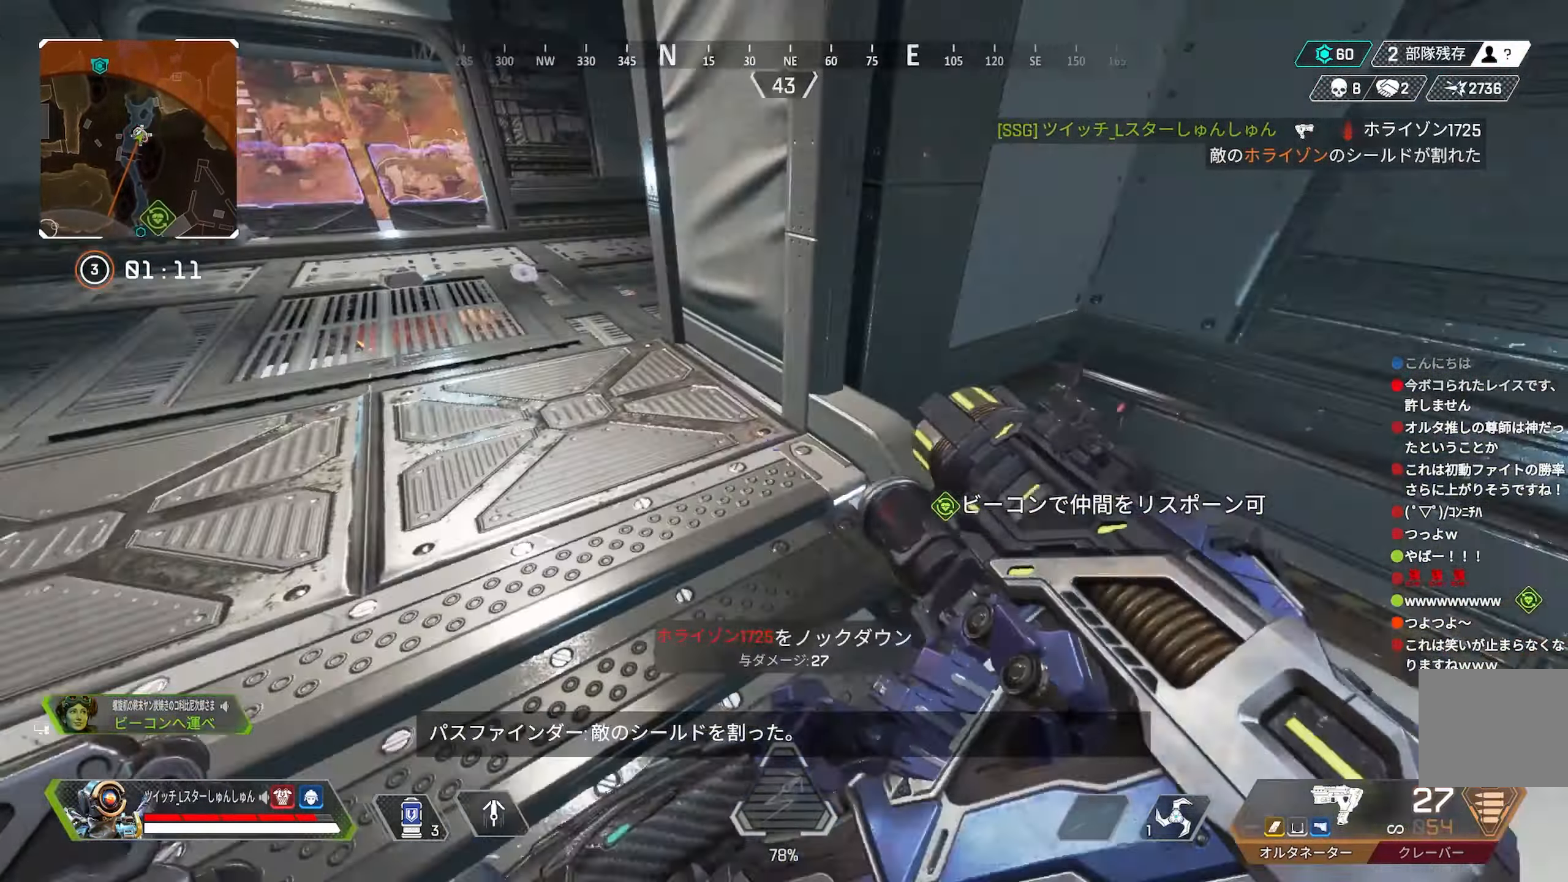
{"buttons": [], "left_stick": "up", "right_stick": "right", "events": [[50, "left_stick", "right"], [133, "left_stick", "up"]]}
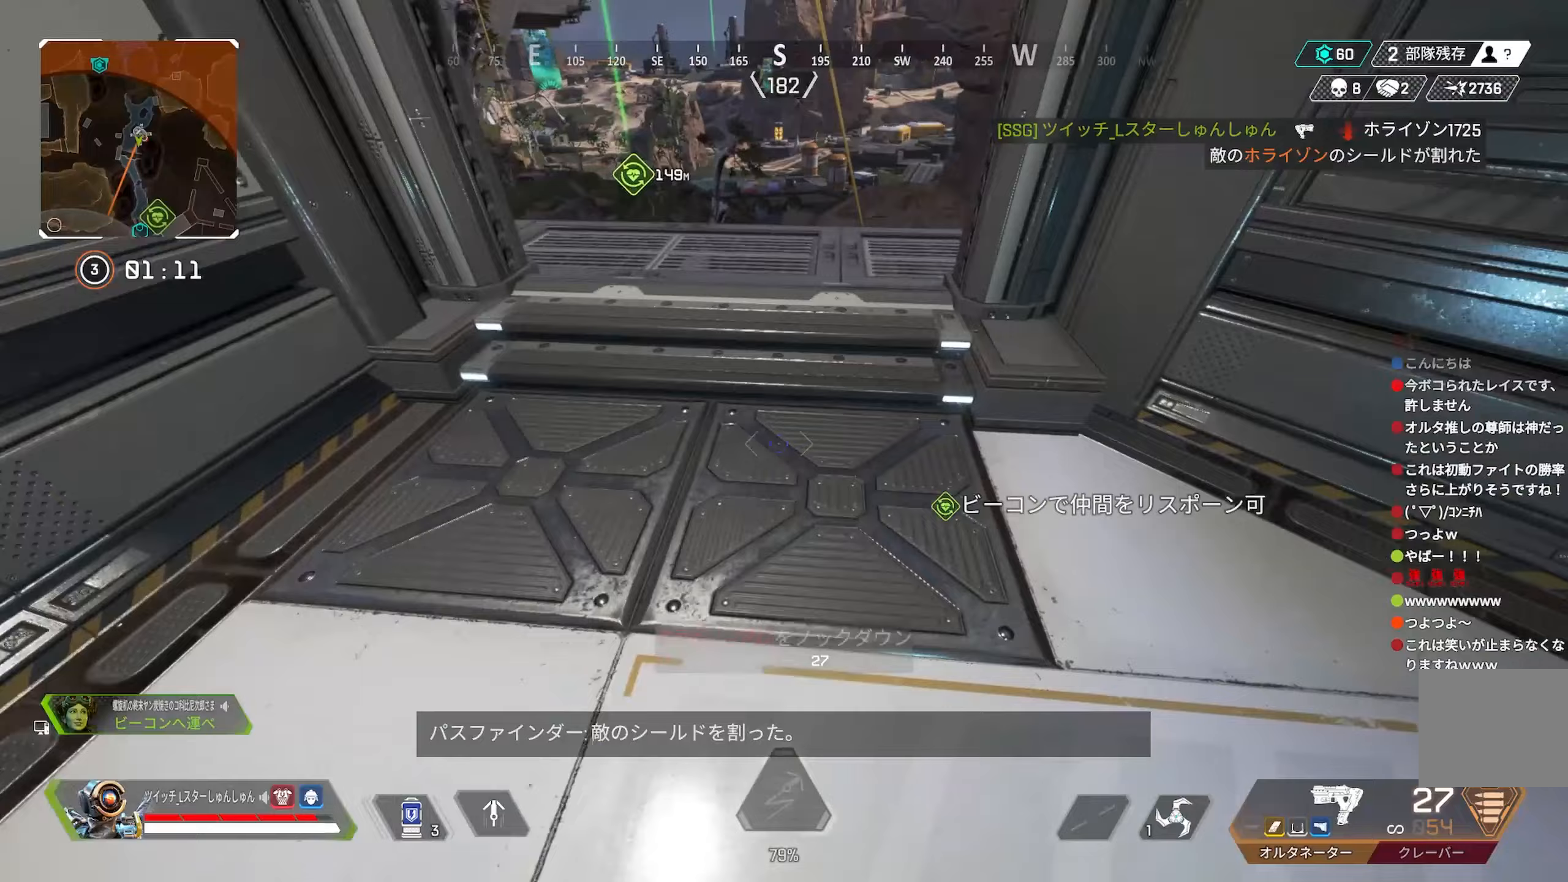
{"buttons": ["DPAD_UP"], "left_stick": "up-left", "right_stick": "down-right", "events": [[100, "right_stick", "center"], [167, "left_stick", "up-left"], [300, "DPAD_UP", "down"], [417, "right_stick", "down-right"]]}
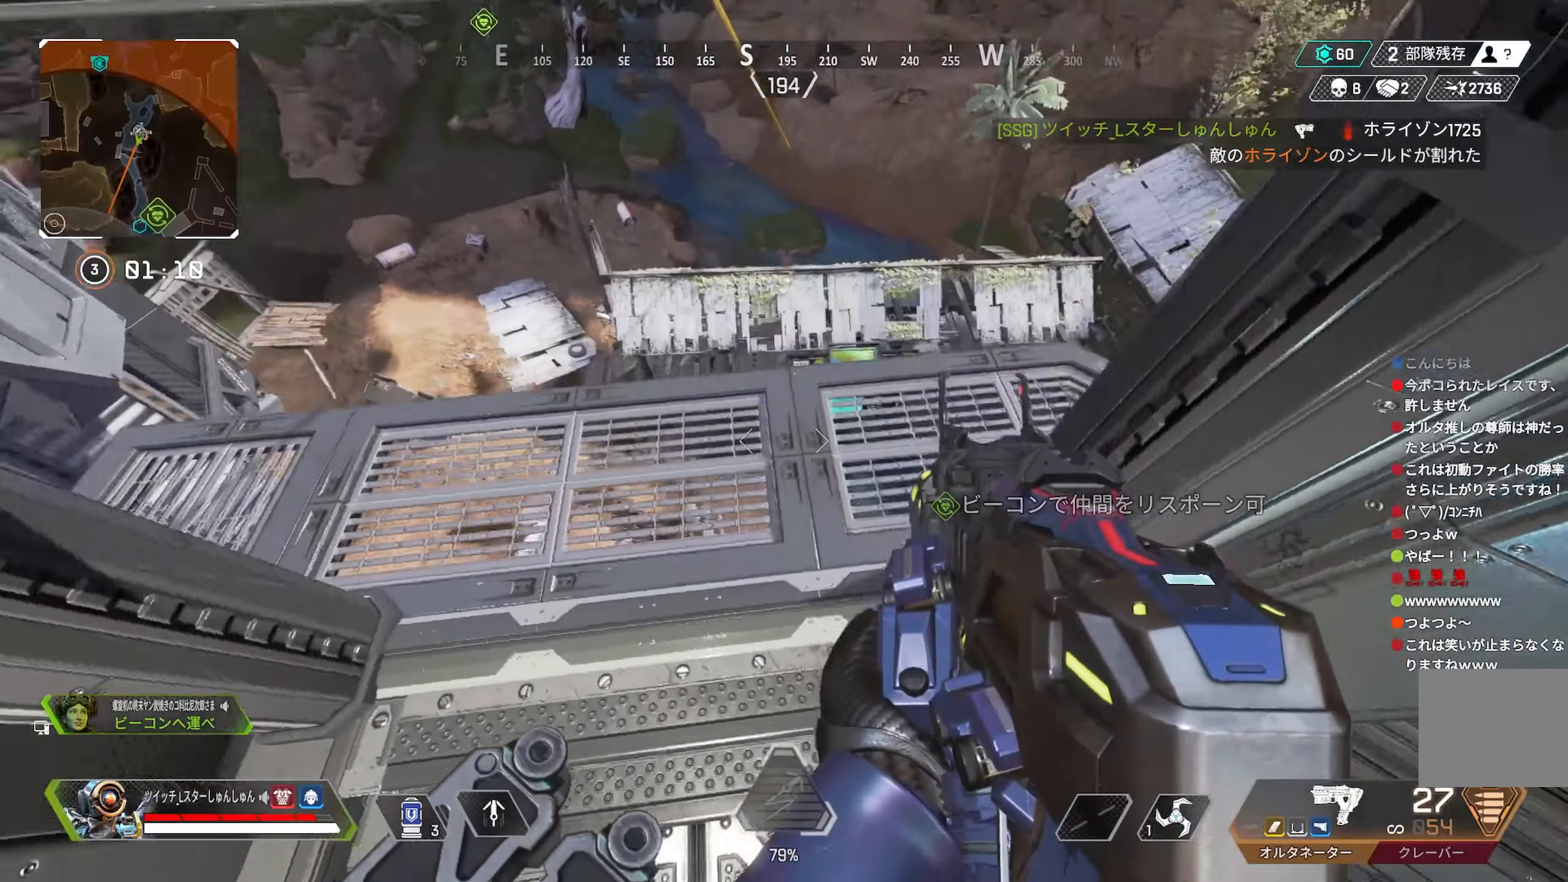
{"buttons": [], "left_stick": "up-left", "right_stick": "right", "events": [[50, "DPAD_UP", "up"], [50, "right_stick", "right"], [100, "DPAD_UP", "down"], [250, "DPAD_UP", "up"]]}
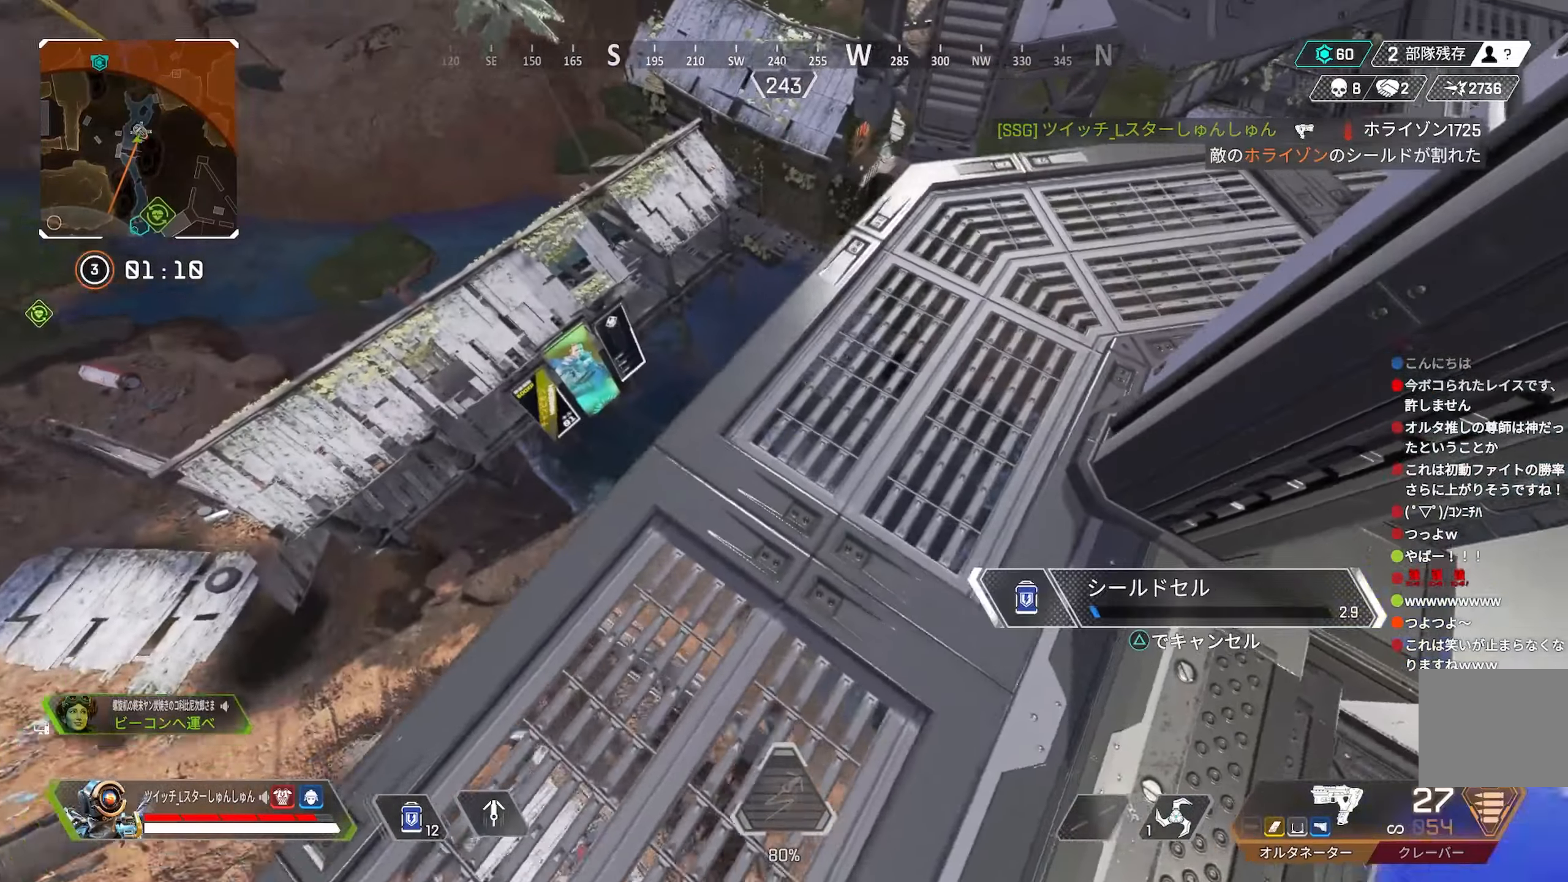
{"buttons": [], "left_stick": "up", "right_stick": "down-right", "events": [[150, "right_stick", "down-right"], [483, "left_stick", "up"]]}
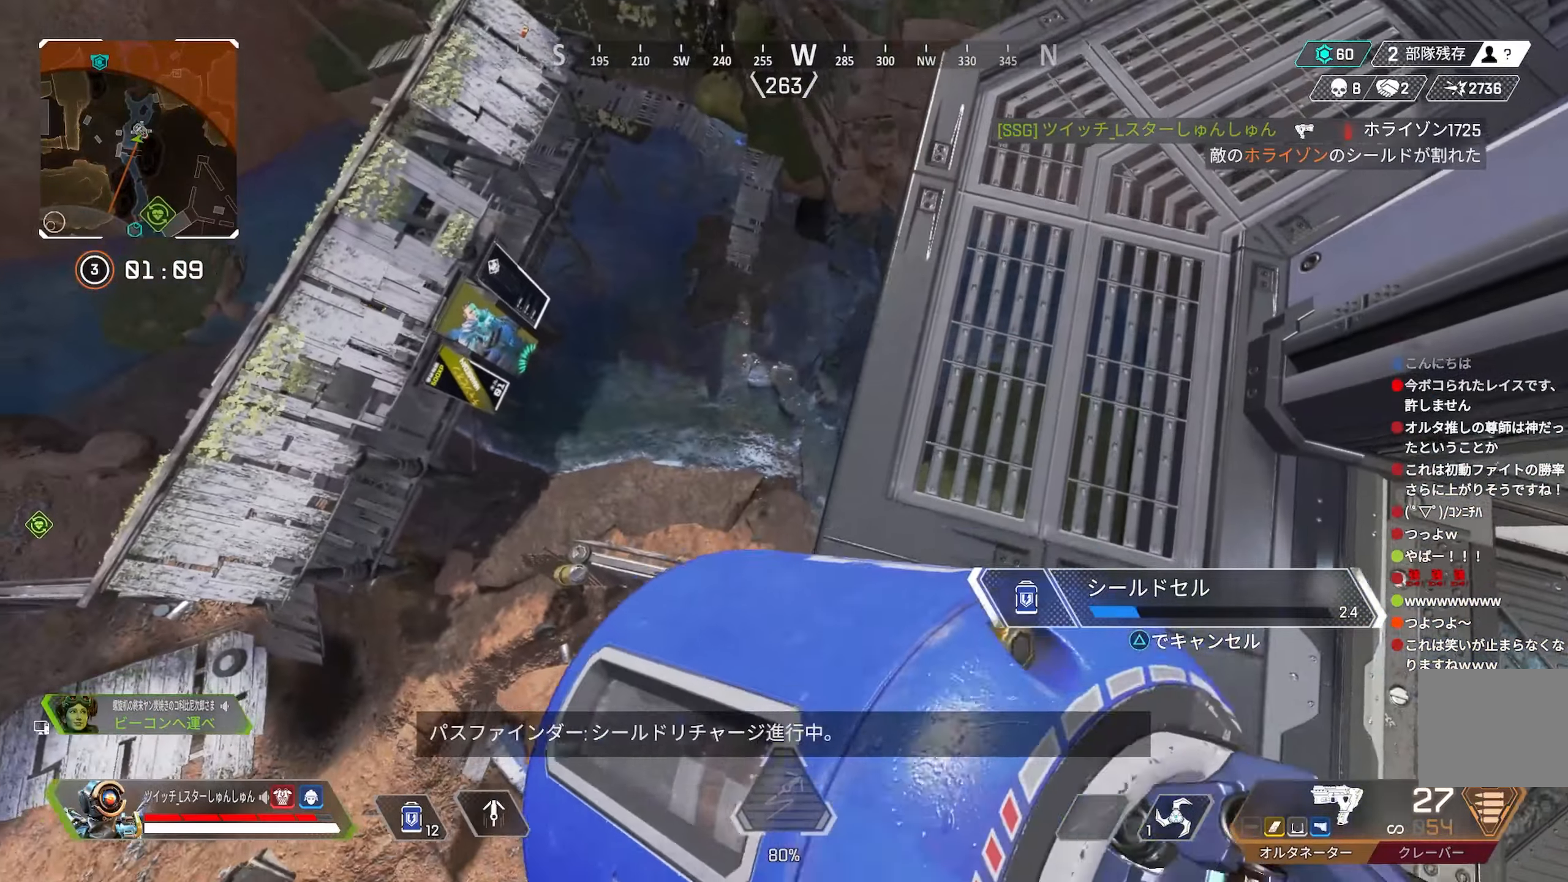
{"buttons": [], "left_stick": "left", "right_stick": "up", "events": [[17, "left_stick", "up-right"], [83, "right_stick", "center"], [150, "left_stick", "right"], [300, "left_stick", "down"], [433, "right_stick", "up"], [450, "left_stick", "left"]]}
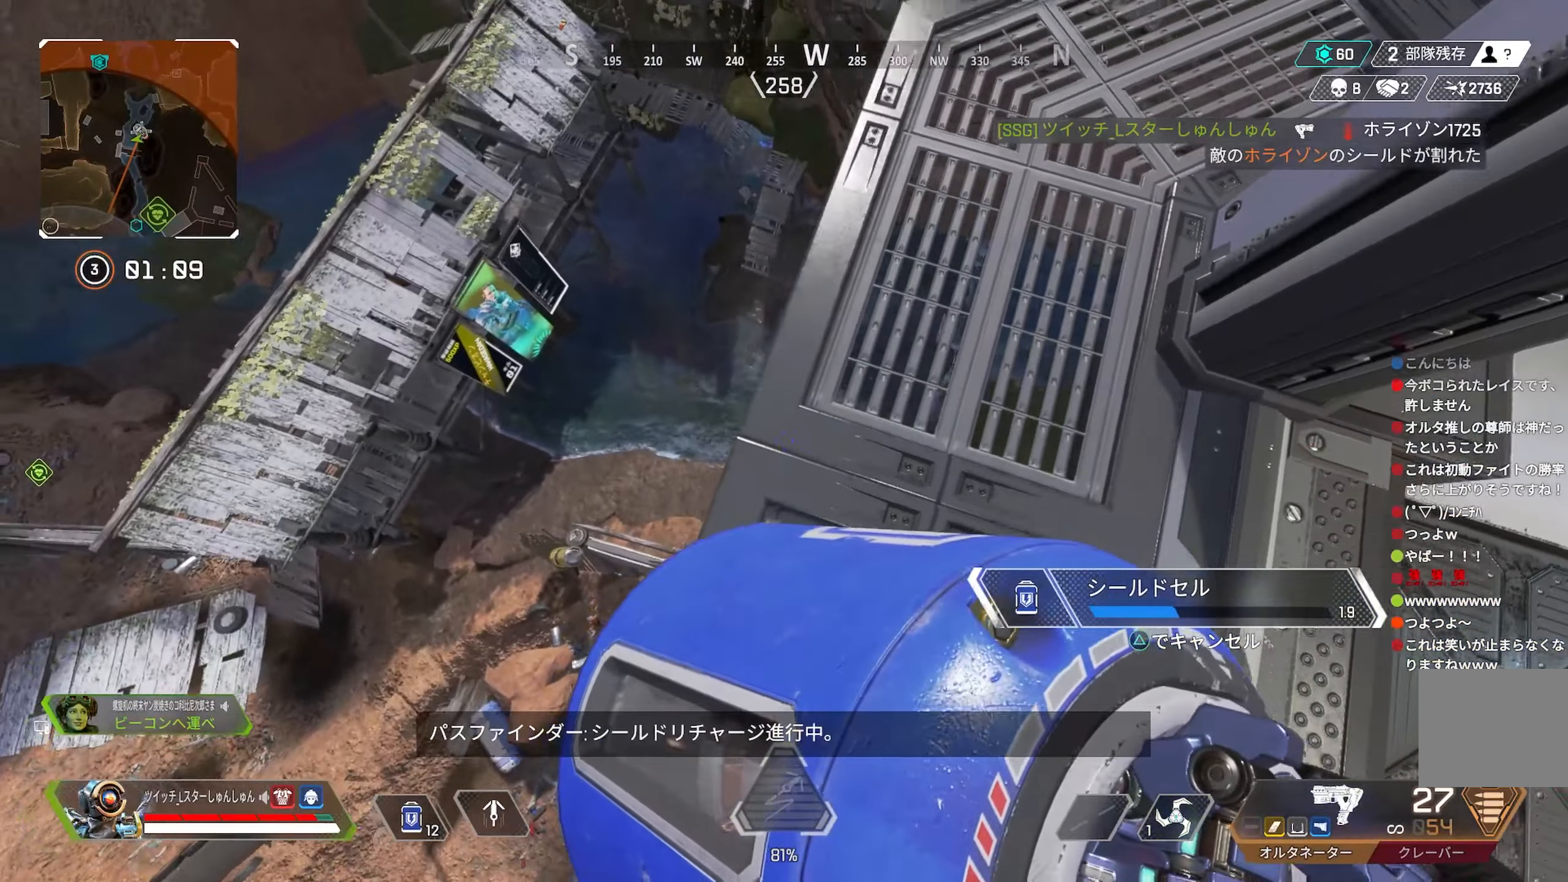
{"buttons": [], "left_stick": "center", "right_stick": "right", "events": [[50, "left_stick", "up-left"], [100, "right_stick", "center"], [217, "right_stick", "right"], [333, "left_stick", "center"]]}
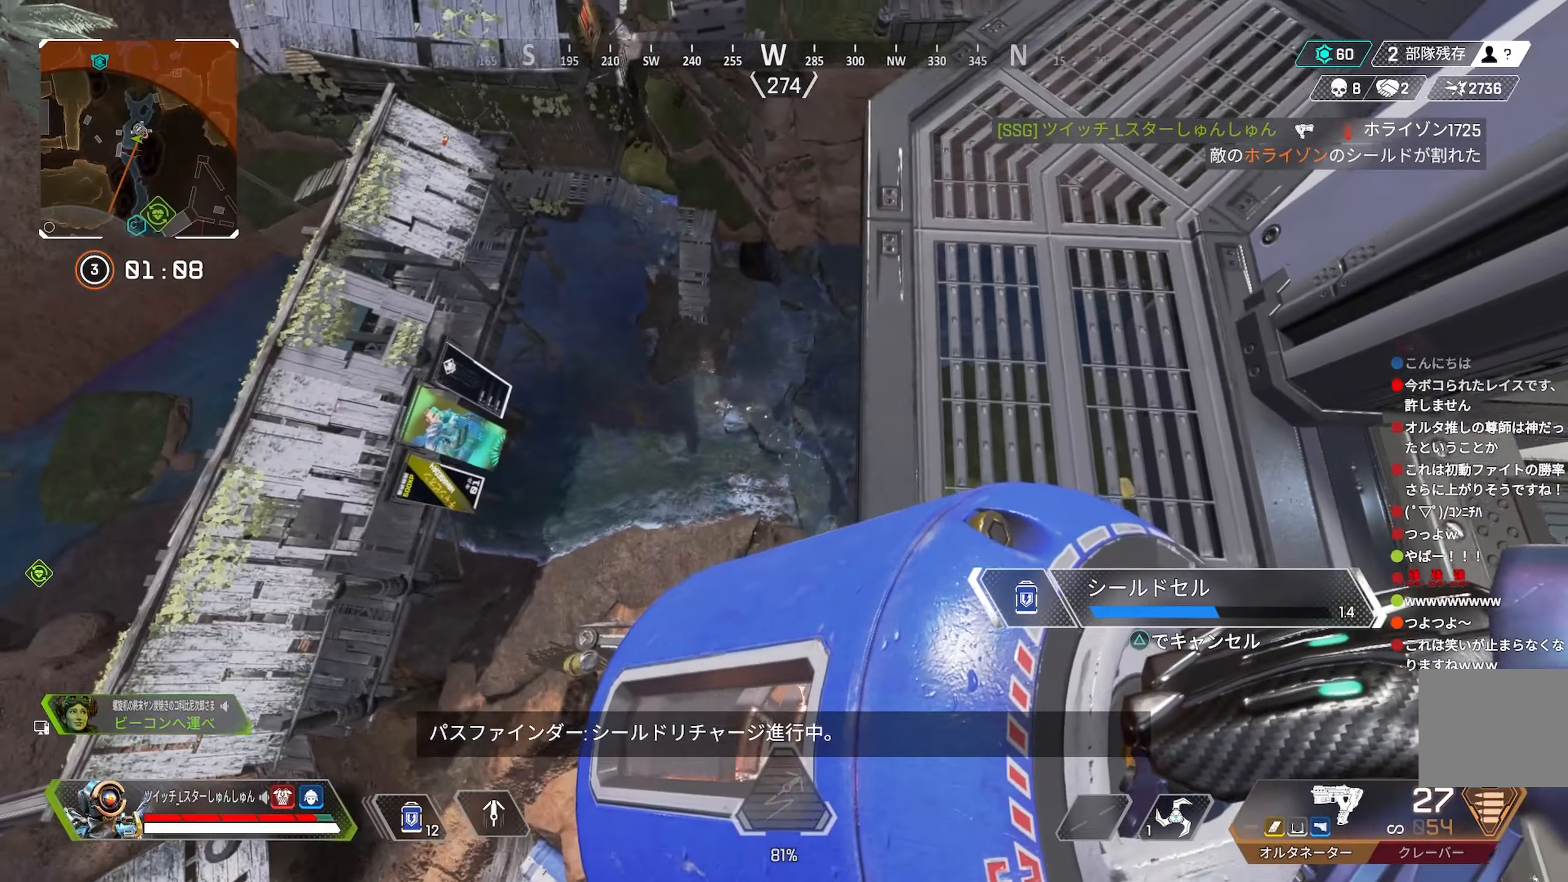
{"buttons": [], "left_stick": "down-right", "right_stick": "left", "events": [[133, "left_stick", "right"], [200, "left_stick", "center"], [267, "right_stick", "center"], [400, "right_stick", "left"], [433, "left_stick", "down-right"]]}
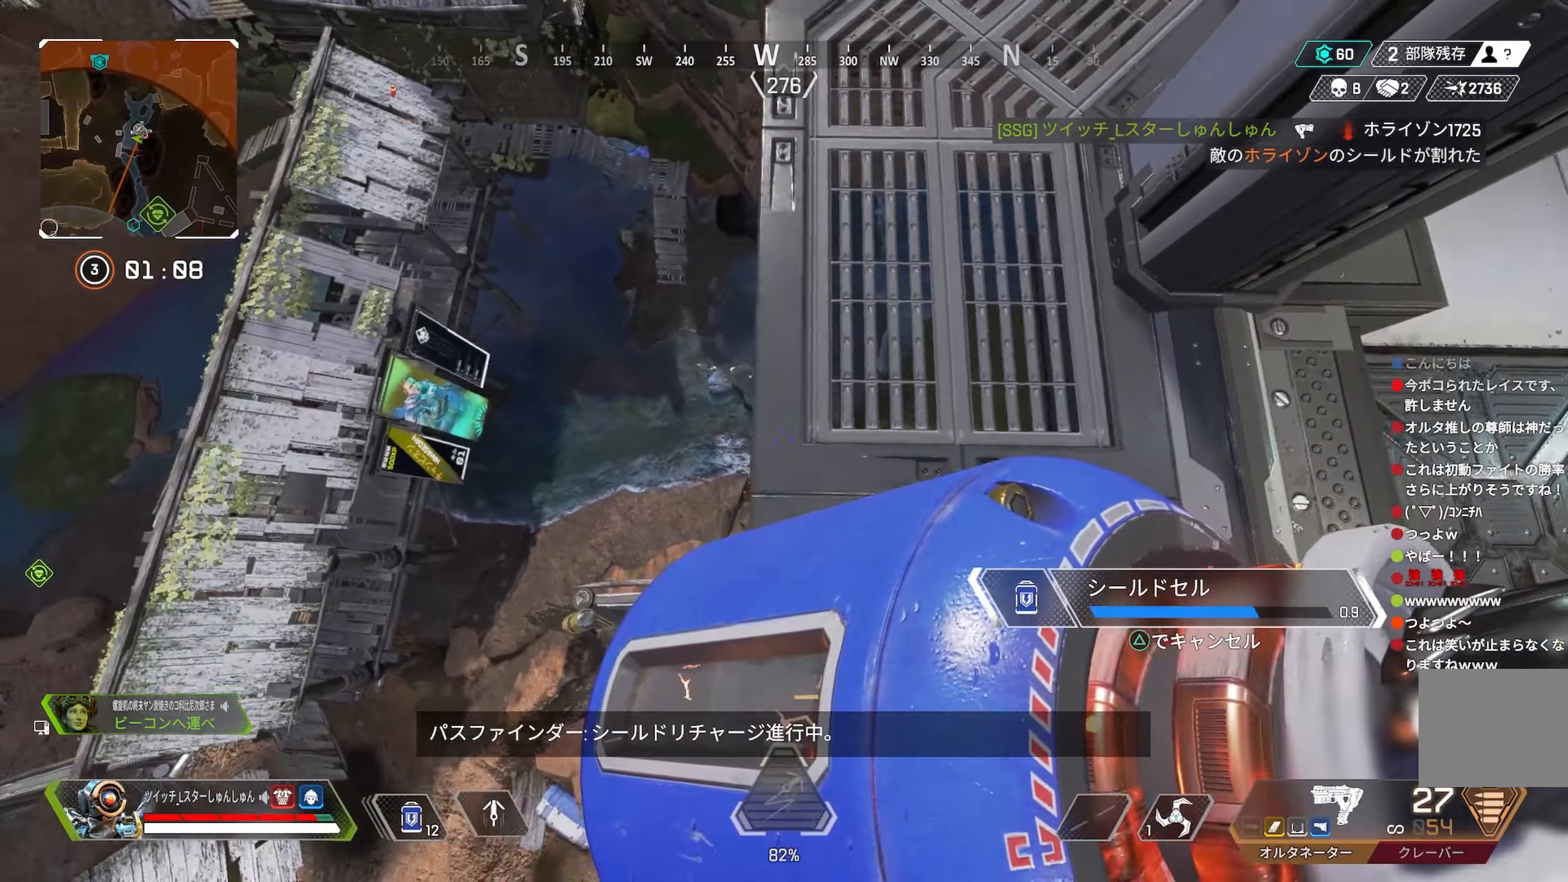
{"buttons": [], "left_stick": "down-right", "right_stick": "up-left", "events": [[50, "left_stick", "down"], [67, "right_stick", "up-left"], [383, "left_stick", "down-right"]]}
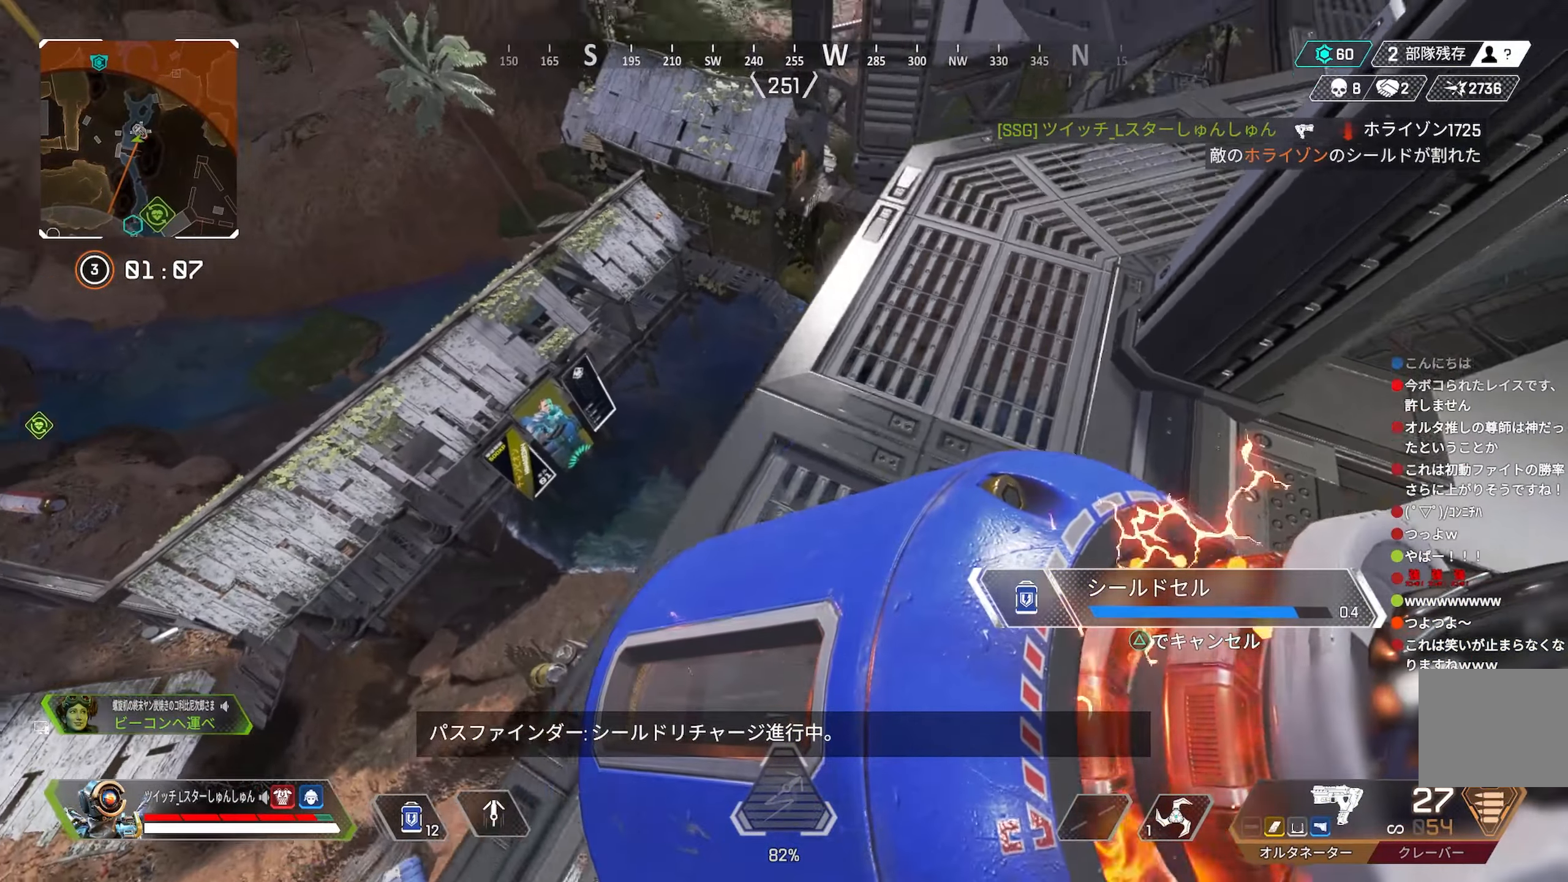
{"buttons": [], "left_stick": "center", "right_stick": "center", "events": [[67, "right_stick", "up"], [167, "right_stick", "center"], [233, "left_stick", "down-left"], [433, "left_stick", "center"]]}
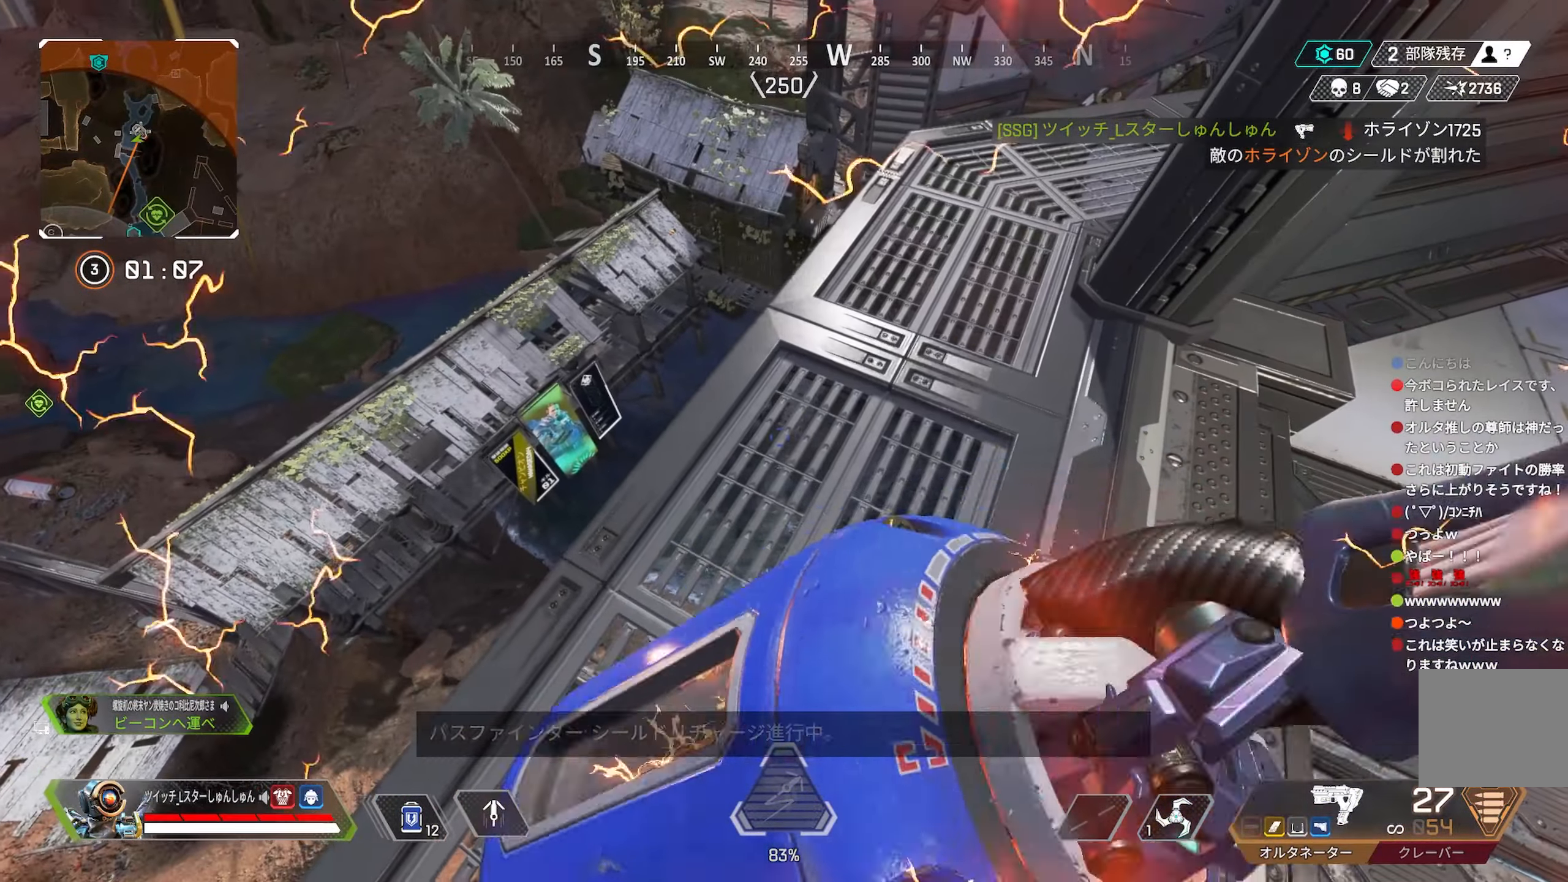
{"buttons": [], "left_stick": "center", "right_stick": "center", "events": [[200, "TRIANGLE", "down"], [267, "TRIANGLE", "up"]]}
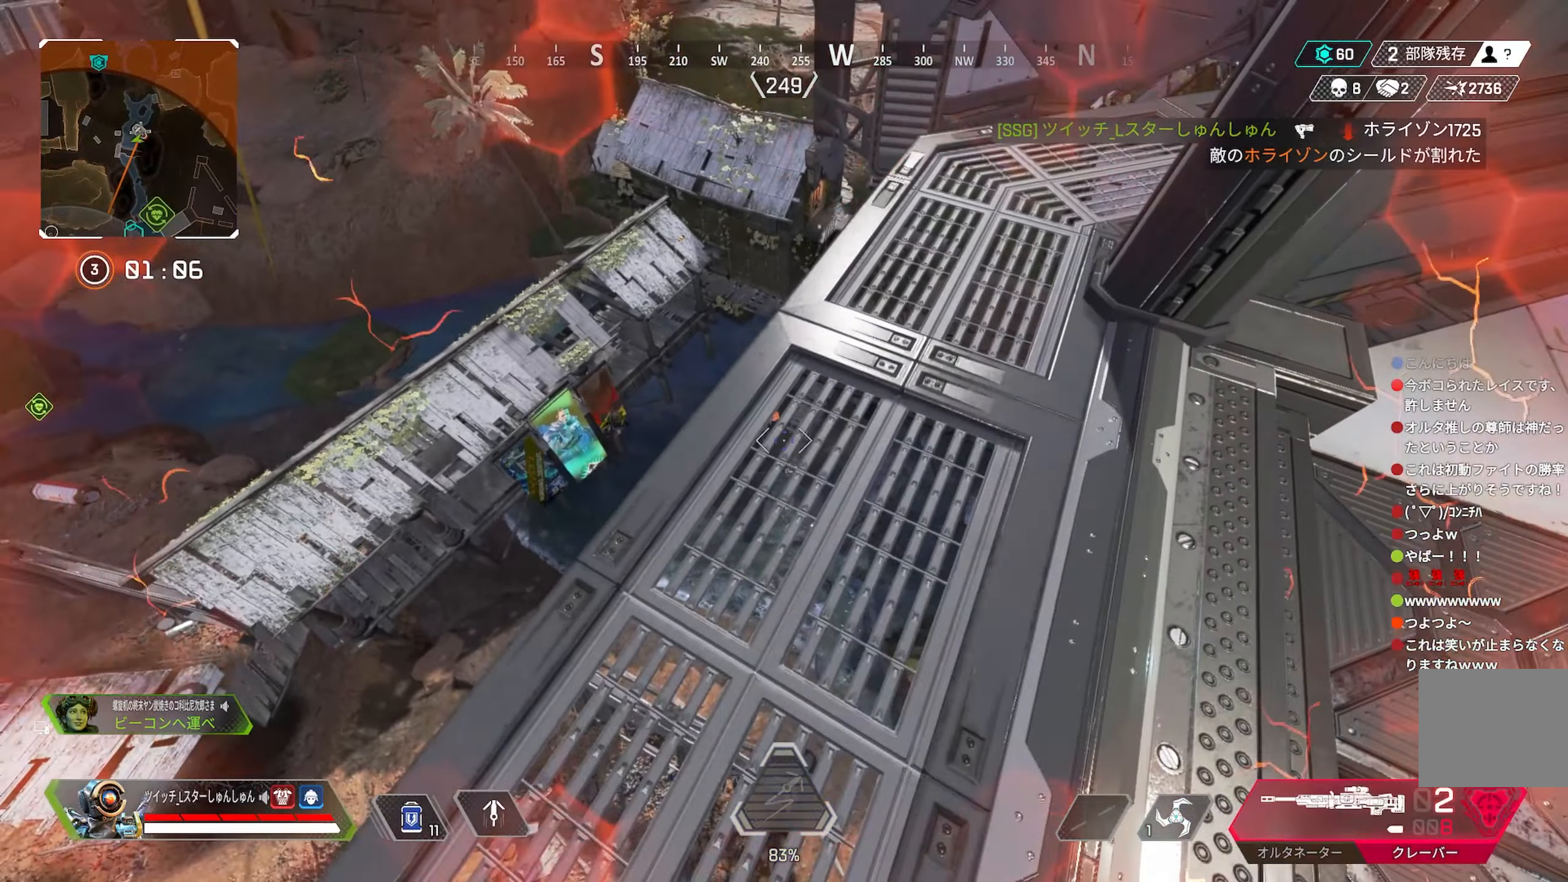
{"buttons": ["L2"], "left_stick": "center", "right_stick": "center", "events": [[317, "L2", "down"]]}
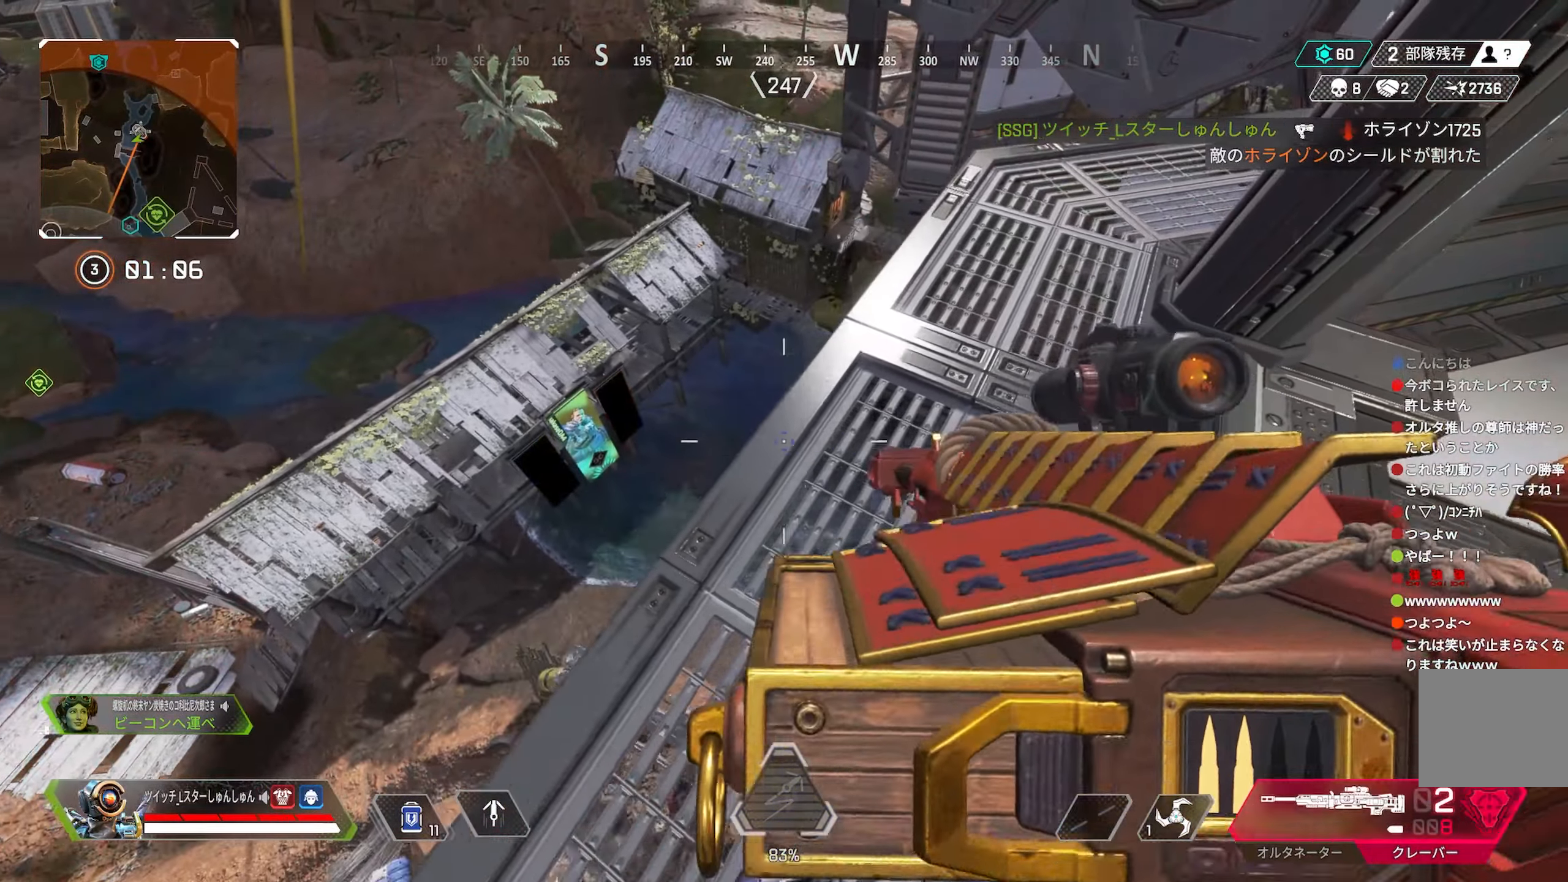
{"buttons": ["L2"], "left_stick": "center", "right_stick": "left", "events": [[484, "right_stick", "left"]]}
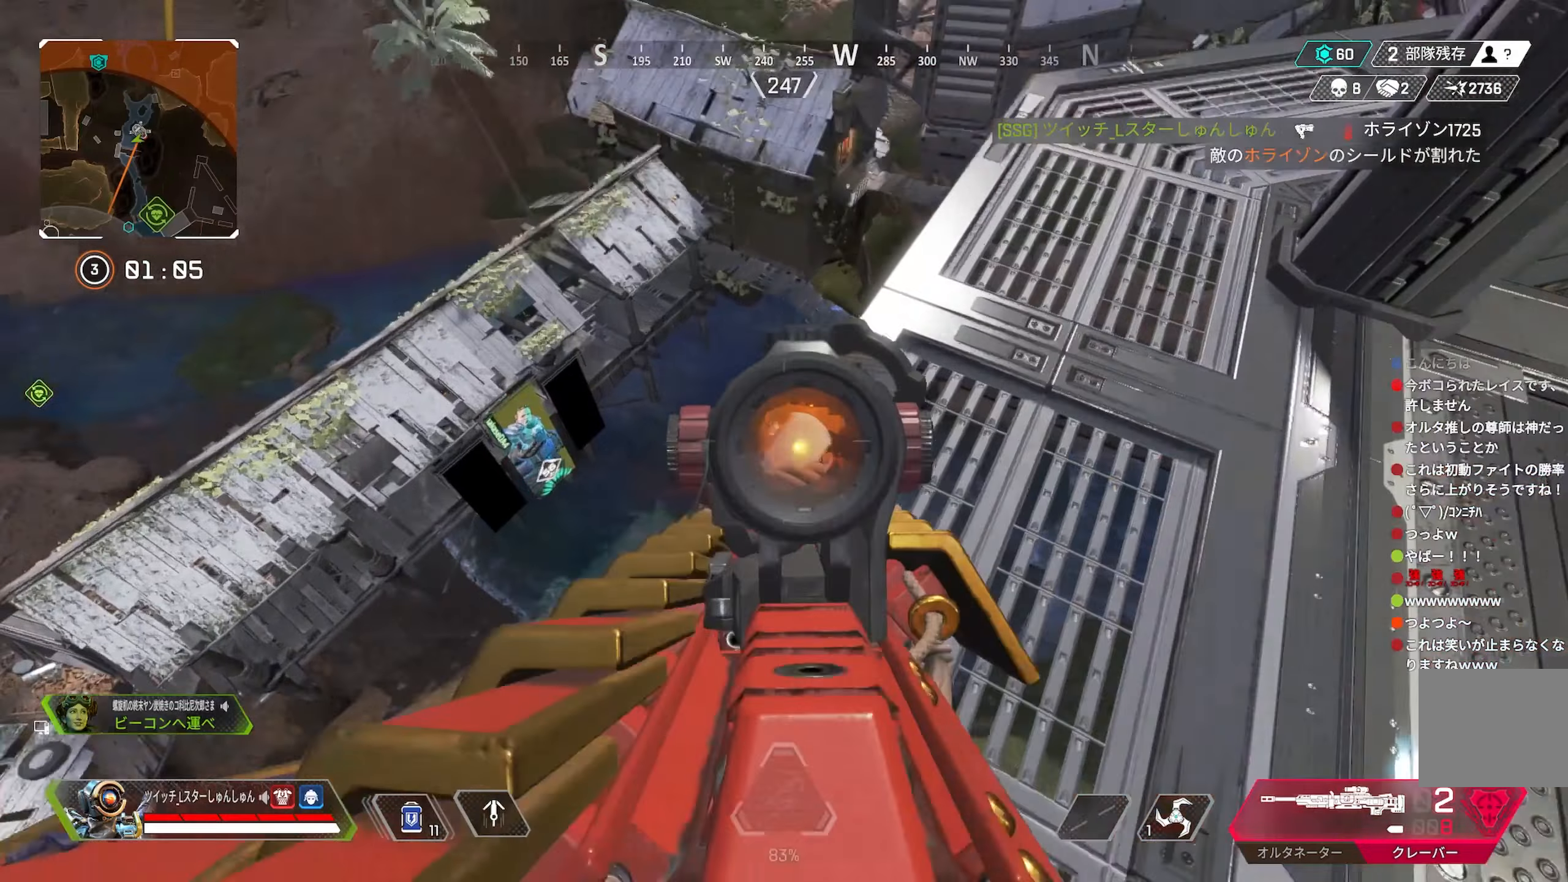
{"buttons": ["L2"], "left_stick": "center", "right_stick": "up-left", "events": [[117, "right_stick", "up"], [417, "right_stick", "up-left"]]}
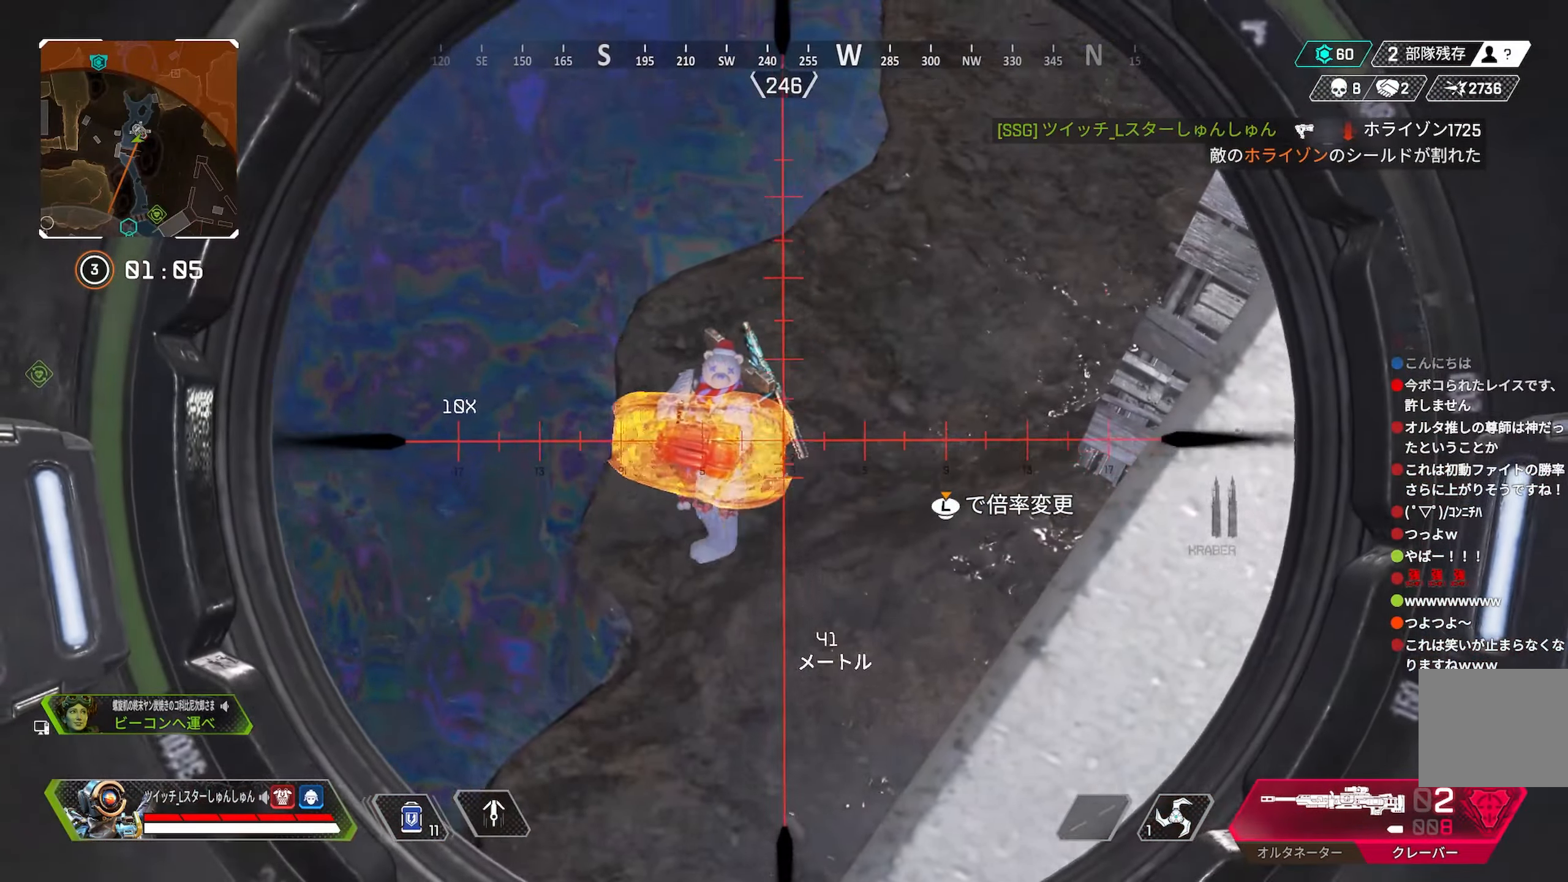
{"buttons": [], "left_stick": "up-right", "right_stick": "center", "events": [[84, "right_stick", "left"], [167, "L2", "up"], [184, "right_stick", "center"], [200, "left_stick", "right"], [250, "TRIANGLE", "down"], [300, "TRIANGLE", "up"], [484, "left_stick", "up-right"]]}